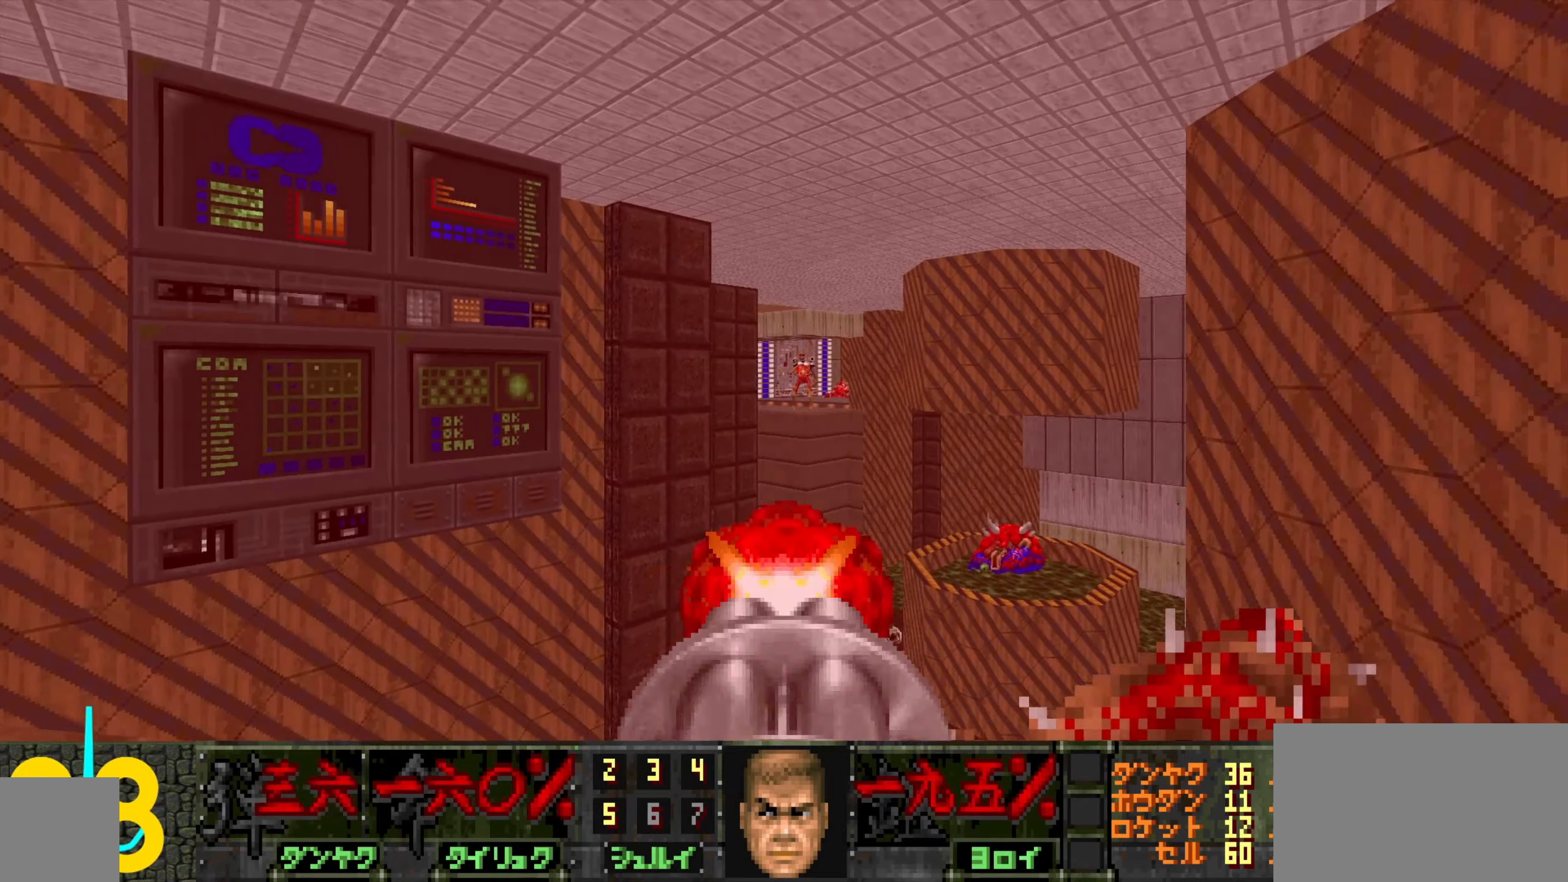
Gameplay with keyboard and mouse; each line is a JSON object with the keys and mouse buttons held at the frame after it. "events" lists presses ("down") and releases ("up") of "1", "2", "3", "4", "a", "alt", "c", "ctrl", "d", "e", "f", "q", "r", "s", "shift", "space", "tab", "v", "w", "x", "z", "mouse_left", "mouse_wheel" and "mouse_right" between this image and that frame as [ms after this image, input, new state], when the widget could be followed in between. "mouse_left", "mouse_wheel", "mouse_right" = the "left", "wheel", "right" buttons of the "mouse" list. No other keys are recorded. "wheel" means that the mouse wheel is clicked or scrolled. Not read: mouse_move.
{"keys": [], "mouse": ["left"], "events": [[183, "mouse_left", "down"], [283, "mouse_left", "up"], [466, "mouse_left", "down"]]}
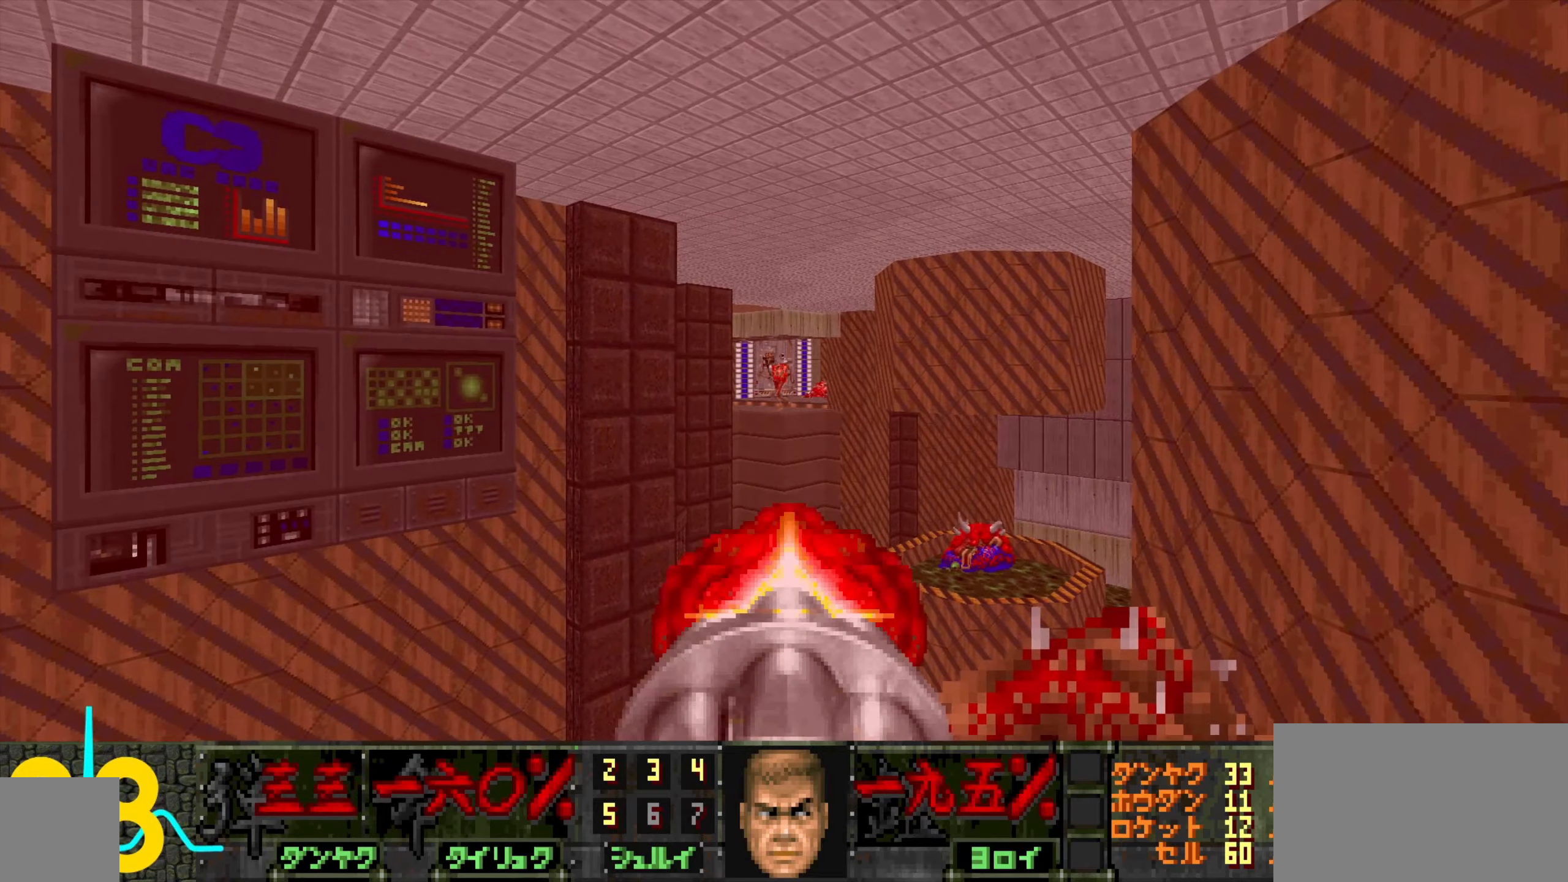
{"keys": [], "mouse": [], "events": [[66, "mouse_left", "up"], [250, "a", "down"], [250, "mouse_left", "down"], [300, "a", "up"], [350, "mouse_left", "up"]]}
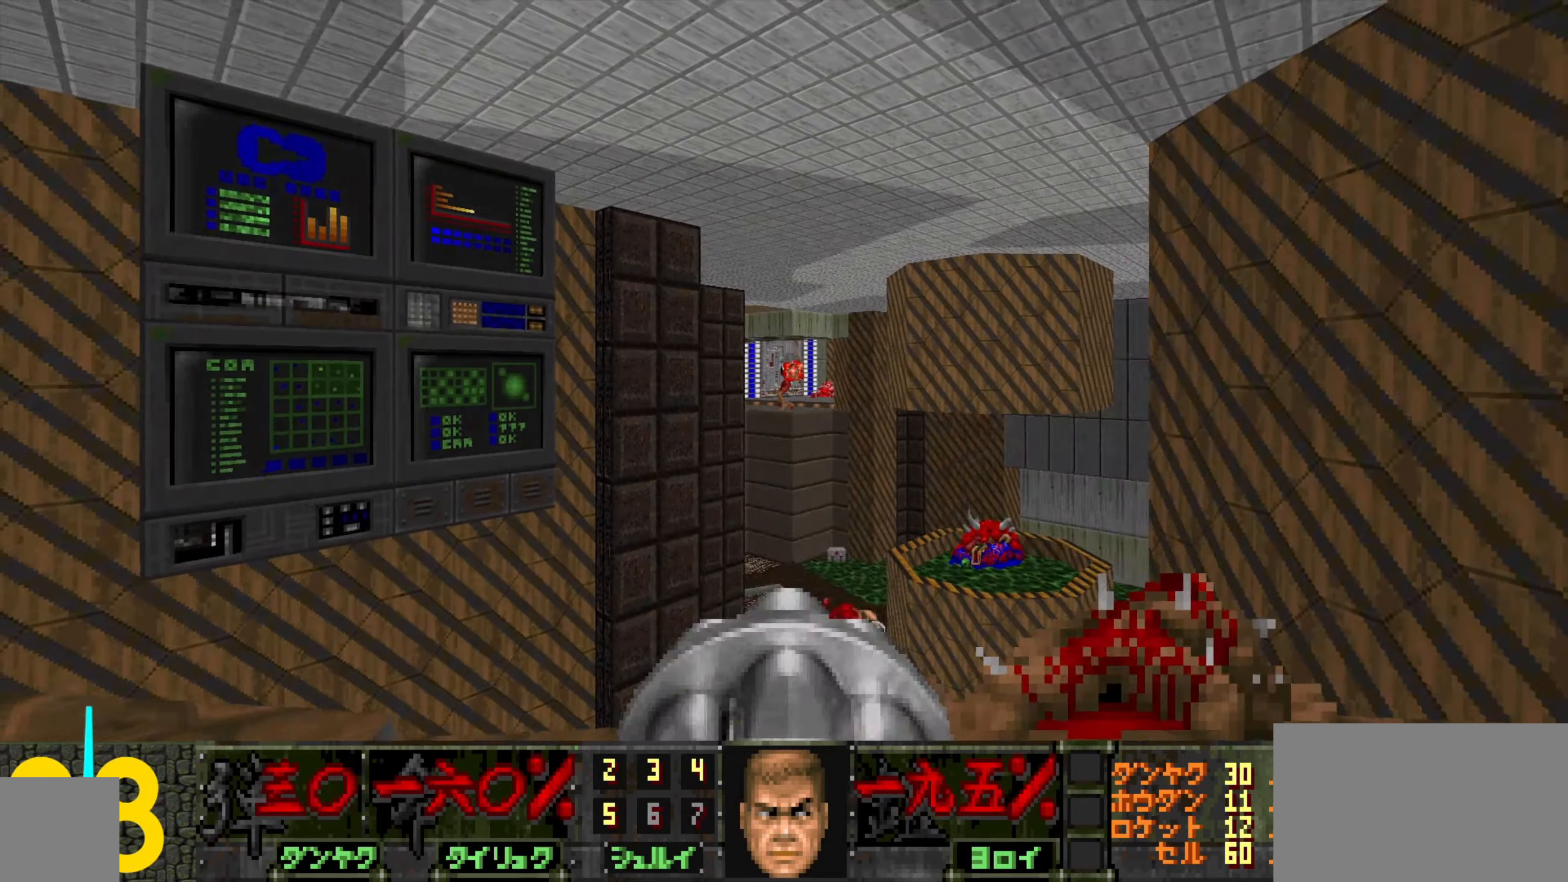
{"keys": [], "mouse": [], "events": [[33, "mouse_left", "down"], [133, "mouse_left", "up"], [316, "mouse_left", "down"], [416, "mouse_left", "up"]]}
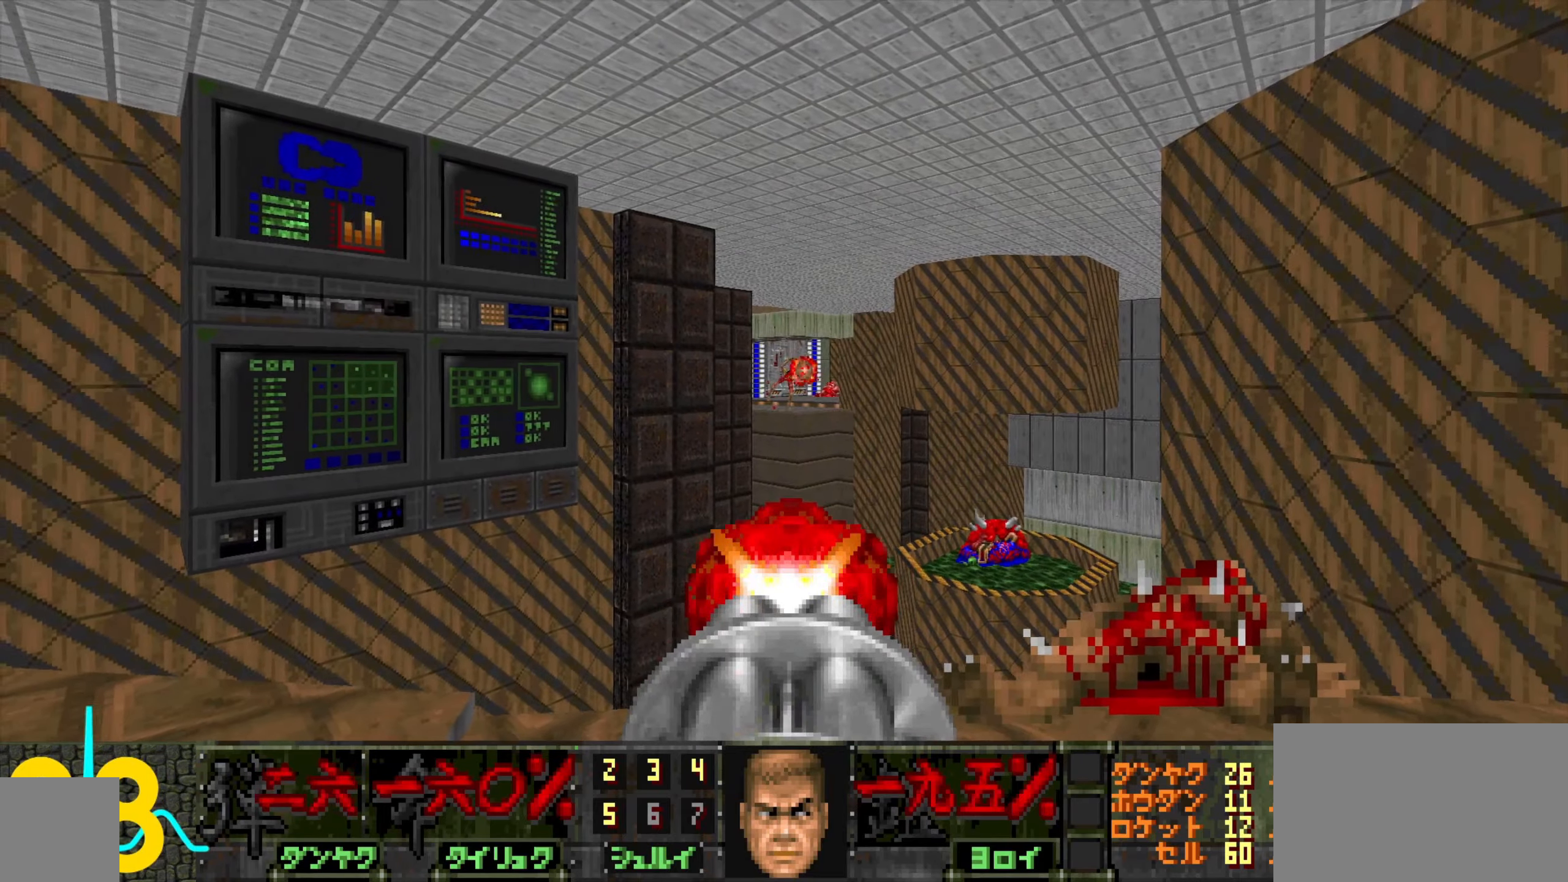
{"keys": [], "mouse": [], "events": [[100, "mouse_left", "down"], [216, "mouse_left", "up"]]}
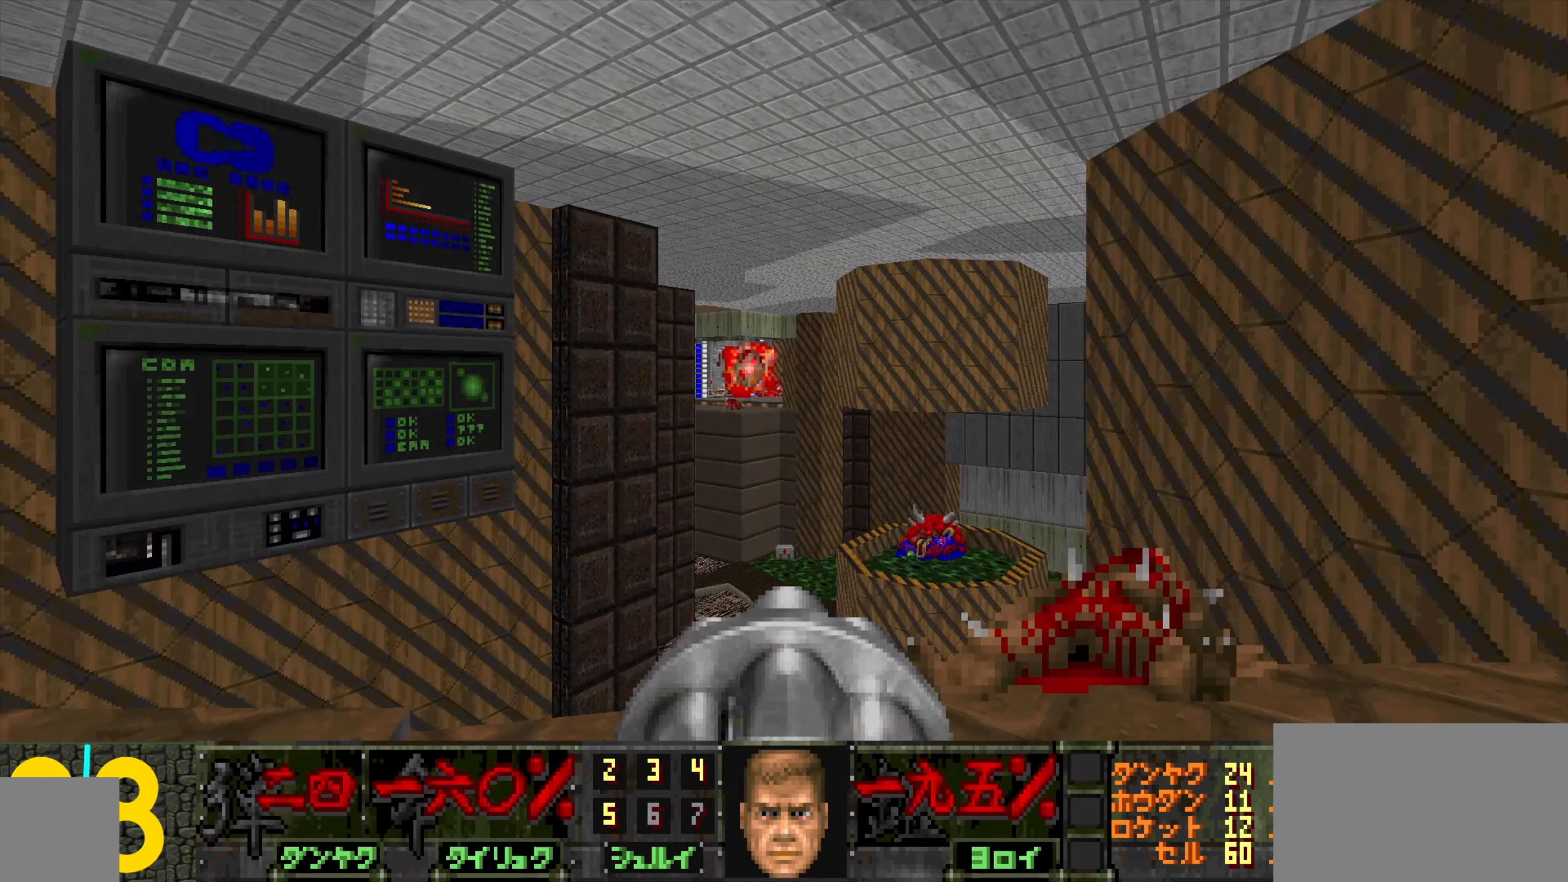
{"keys": ["w"], "mouse": [], "events": [[133, "a", "down"], [133, "s", "down"], [216, "s", "up"], [366, "w", "down"], [450, "a", "up"]]}
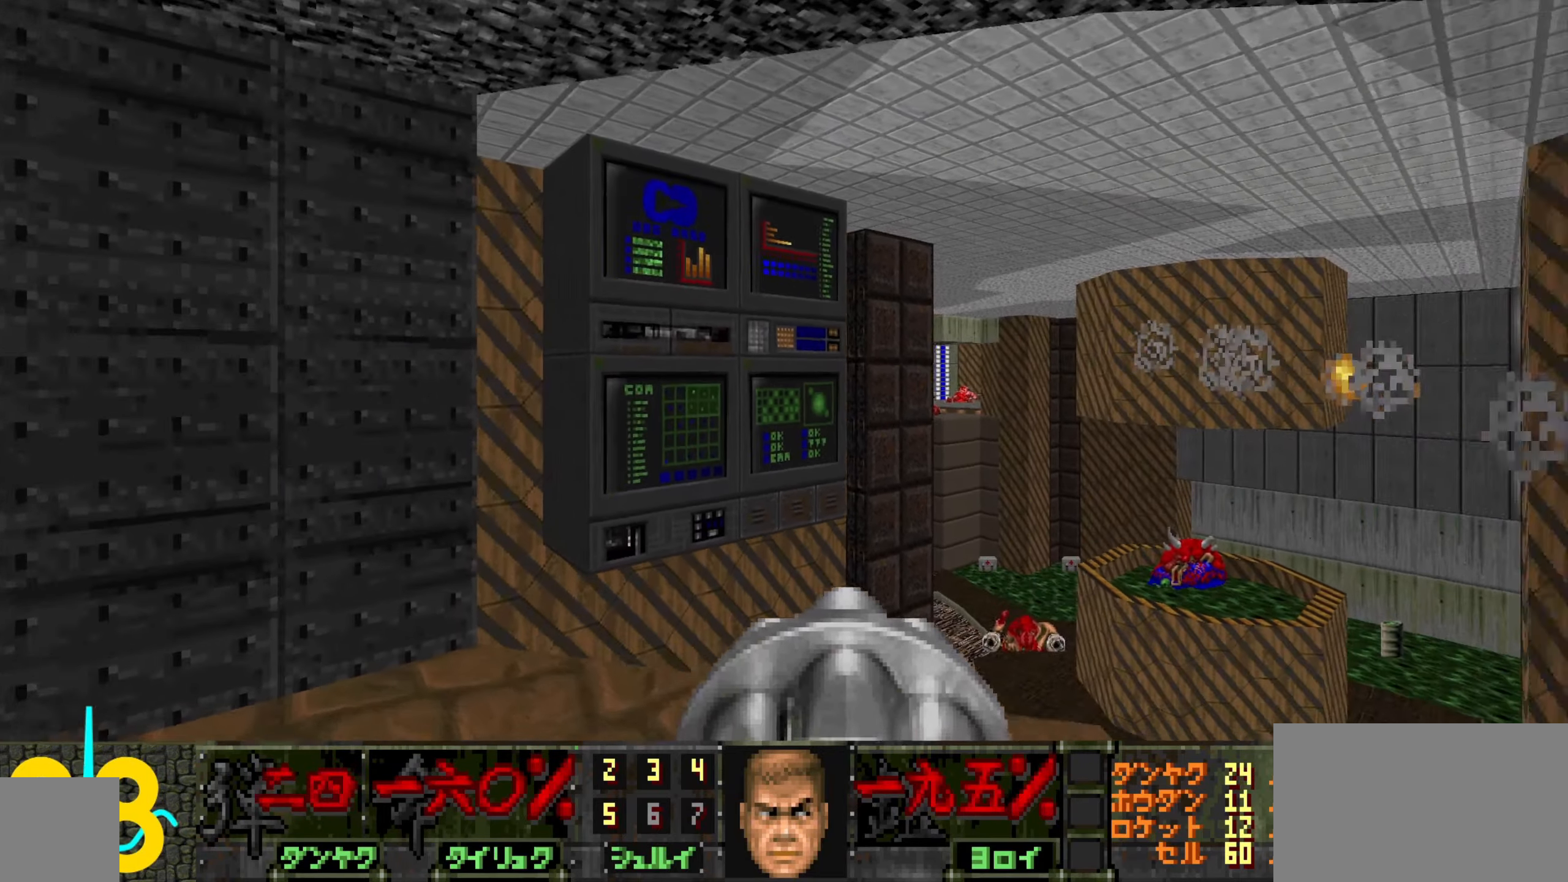
{"keys": ["d"], "mouse": [], "events": [[50, "d", "down"], [100, "w", "up"], [200, "s", "down"], [333, "d", "up"], [333, "s", "up"], [433, "d", "down"]]}
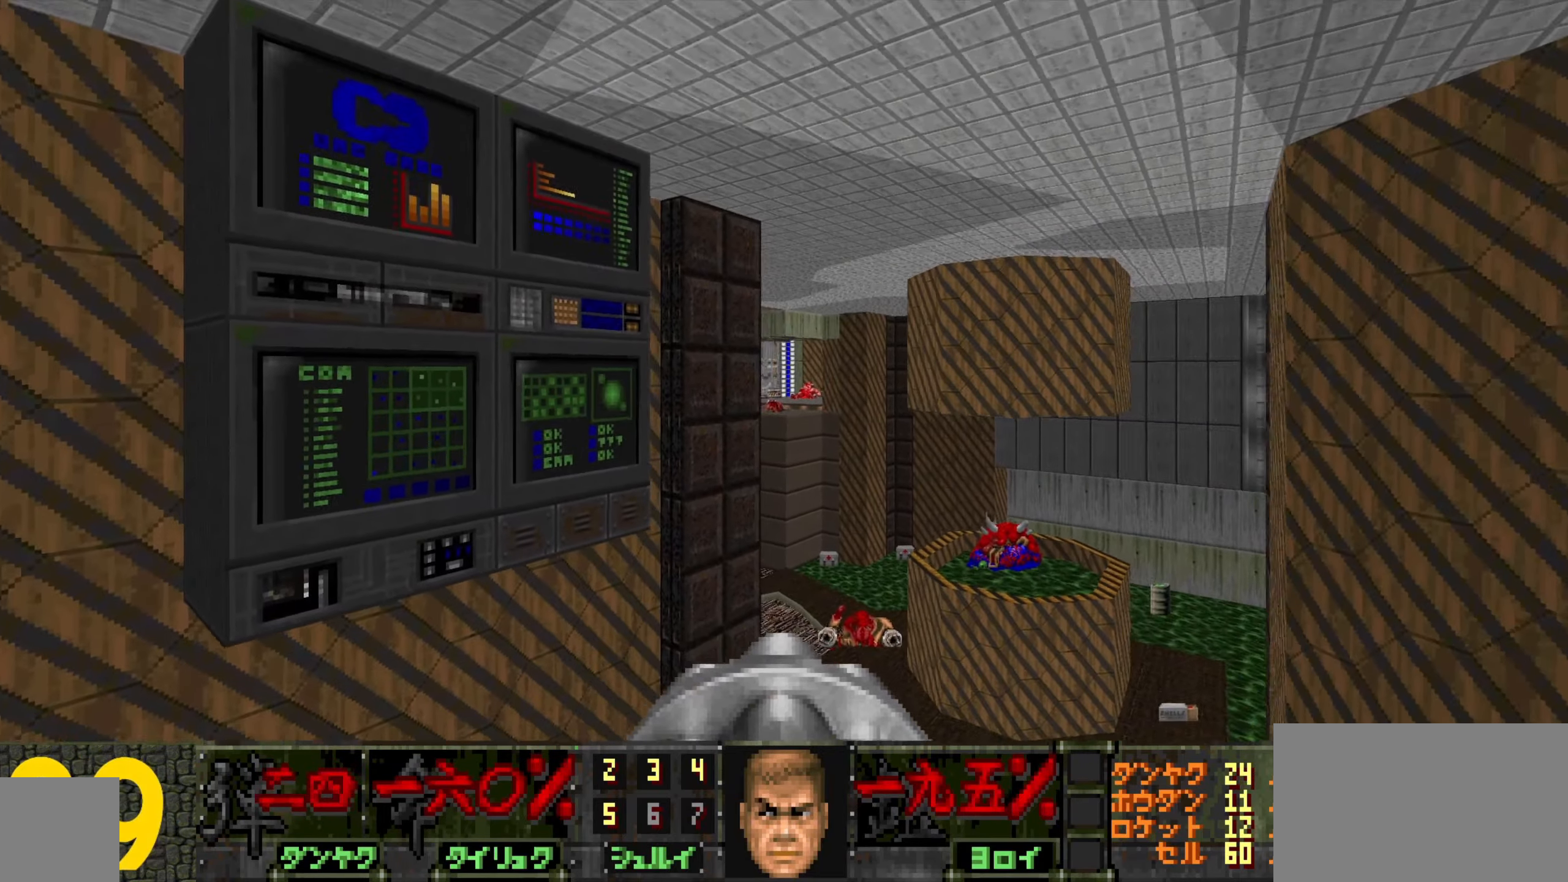
{"keys": [], "mouse": [], "events": [[166, "w", "down"], [217, "d", "up"], [267, "w", "up"], [317, "d", "down"], [450, "d", "up"]]}
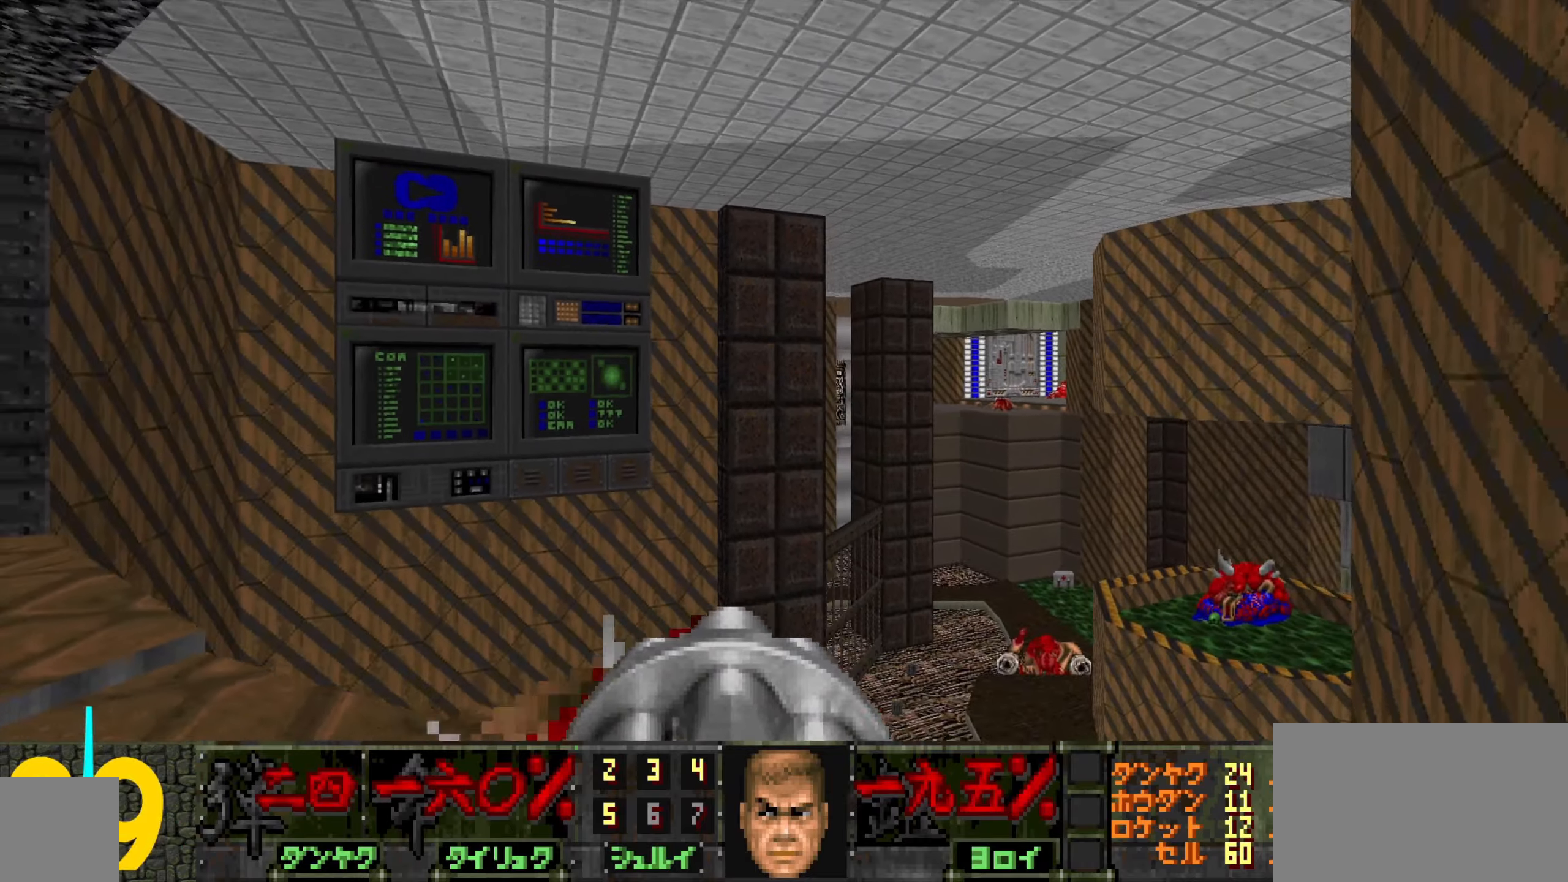
{"keys": ["w"], "mouse": [], "events": [[133, "d", "down"], [167, "d", "up"], [500, "w", "down"]]}
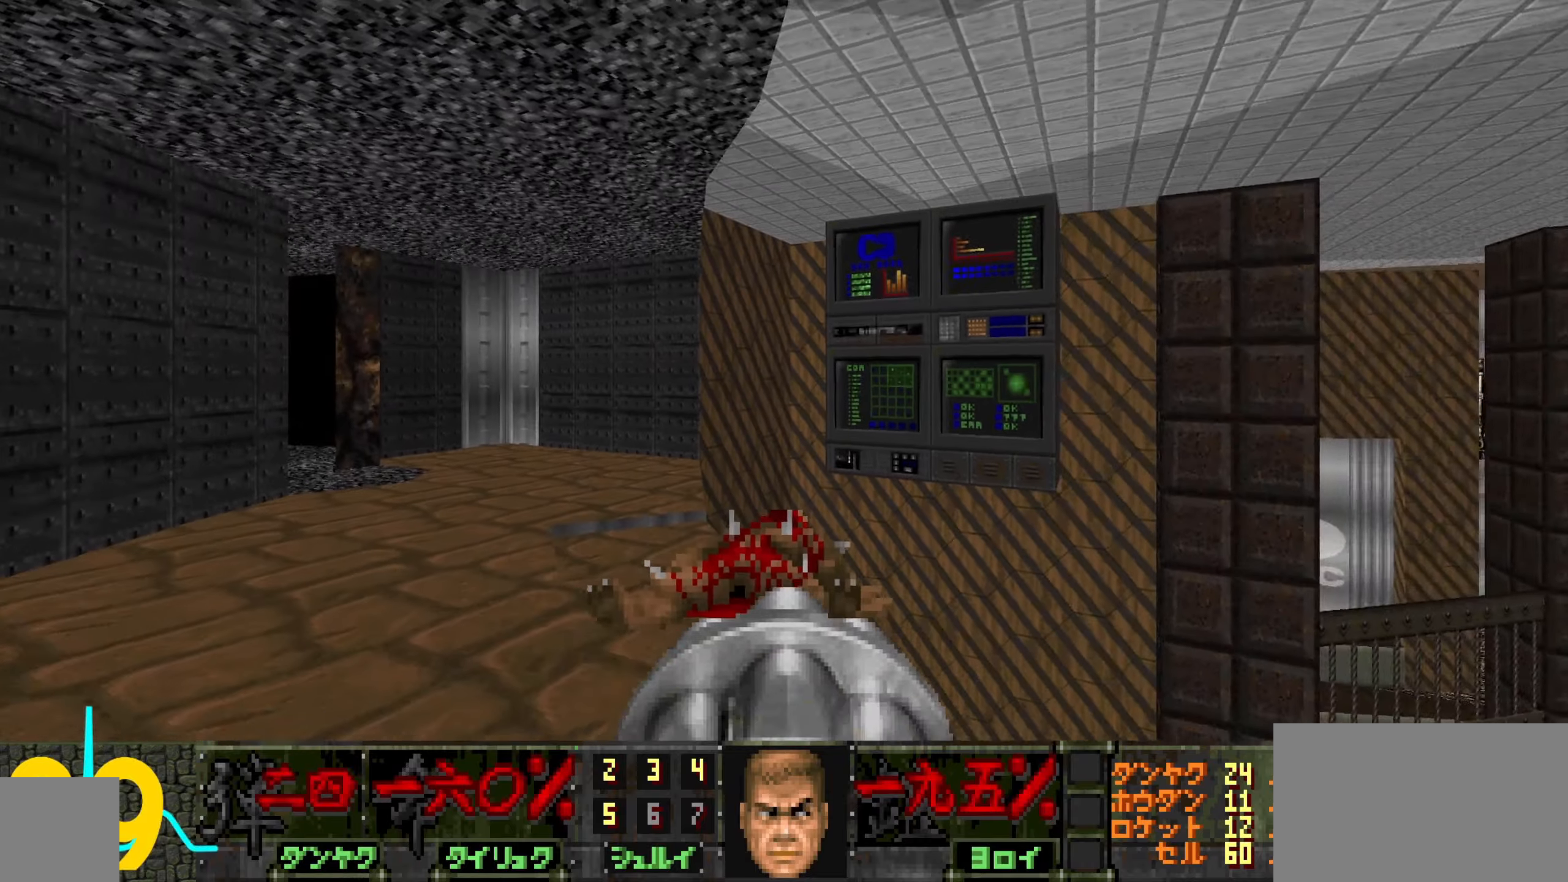
{"keys": [], "mouse": [], "events": [[200, "w", "up"], [433, "w", "down"], [483, "w", "up"]]}
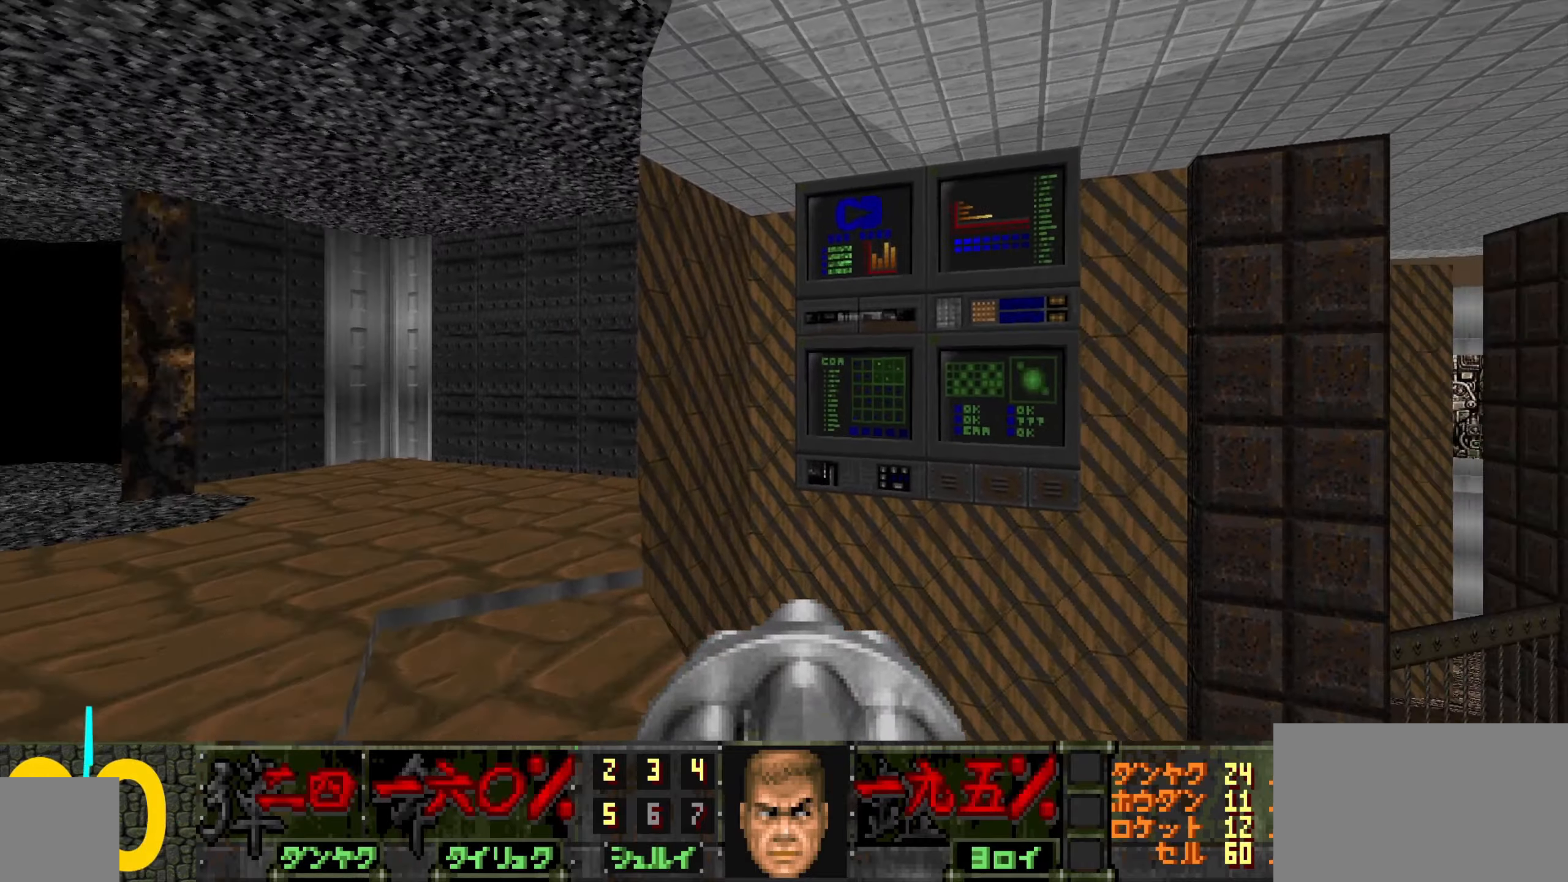
{"keys": [], "mouse": [], "events": [[267, "w", "down"], [350, "w", "up"]]}
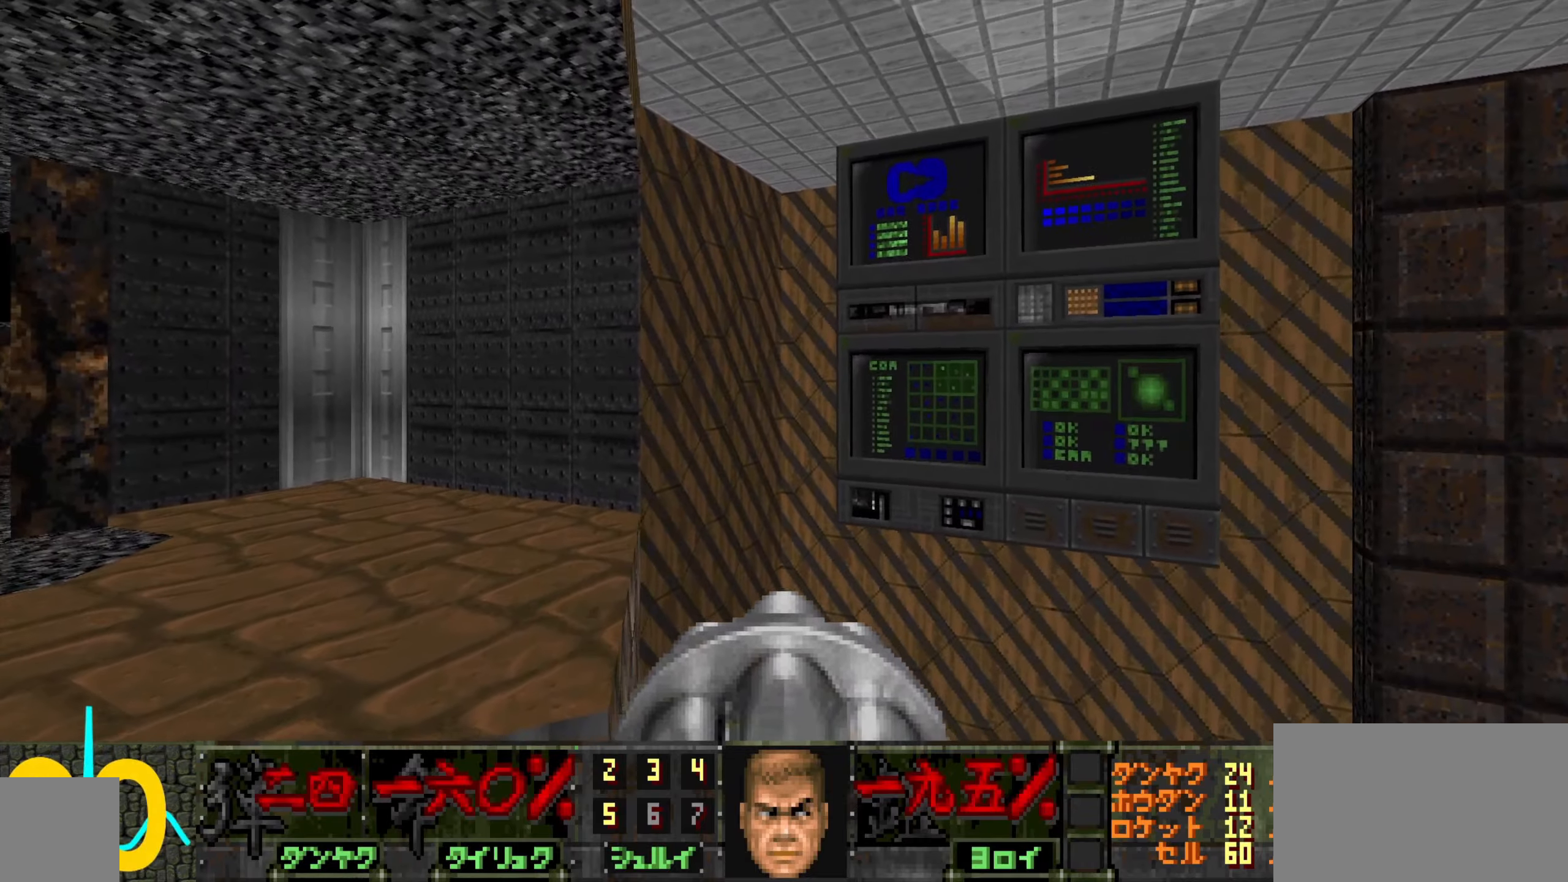
{"keys": [], "mouse": [], "events": [[133, "mouse_wheel", "down"], [217, "mouse_wheel", "up"], [317, "mouse_wheel", "down"], [367, "mouse_wheel", "up"], [467, "mouse_wheel", "down"], [500, "mouse_wheel", "up"]]}
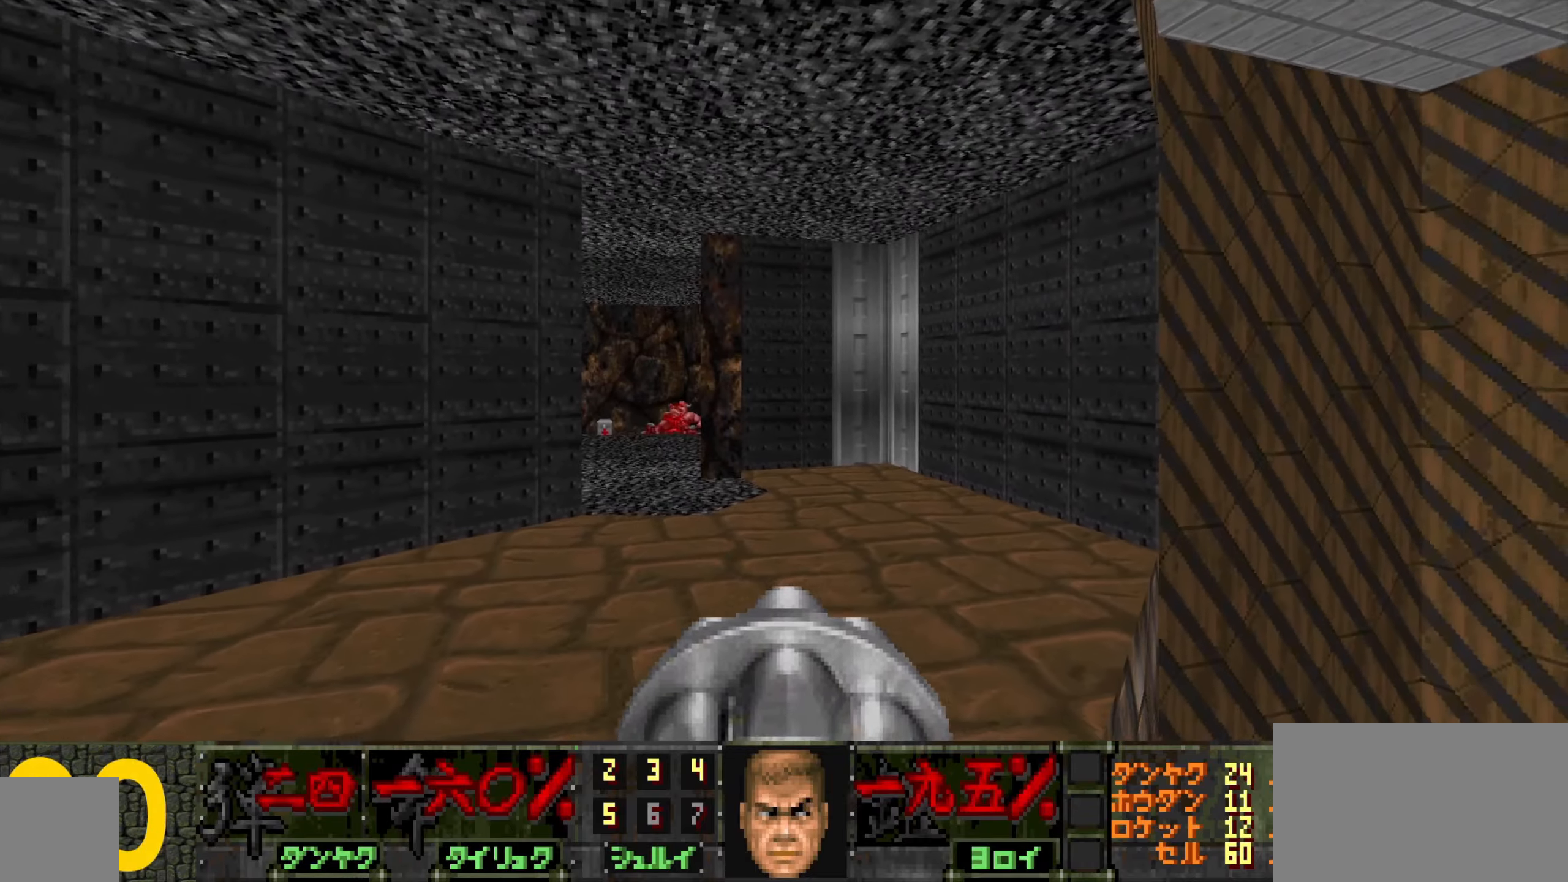
{"keys": [], "mouse": [], "events": [[100, "mouse_wheel", "down"], [150, "mouse_wheel", "up"], [250, "mouse_wheel", "down"], [283, "mouse_wheel", "up"], [333, "w", "down"], [383, "mouse_wheel", "down"], [383, "w", "up"], [433, "mouse_wheel", "up"]]}
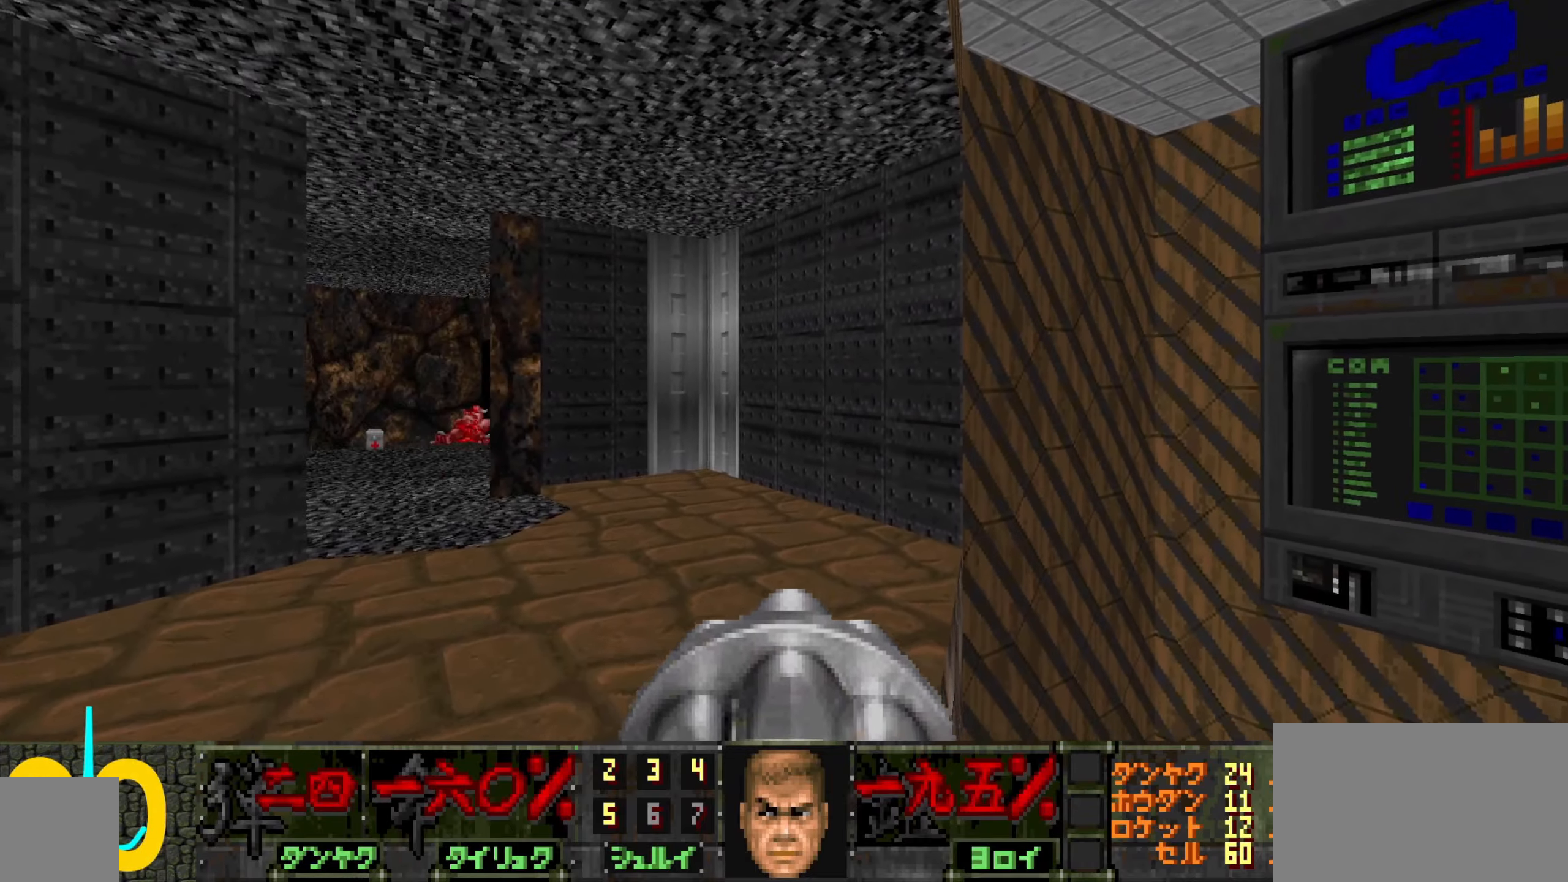
{"keys": [], "mouse": [], "events": [[33, "mouse_wheel", "down"], [83, "mouse_wheel", "up"], [117, "mouse_wheel", "down"], [117, "w", "down"], [217, "mouse_wheel", "up"], [217, "w", "up"], [250, "mouse_wheel", "down"], [350, "mouse_wheel", "up"]]}
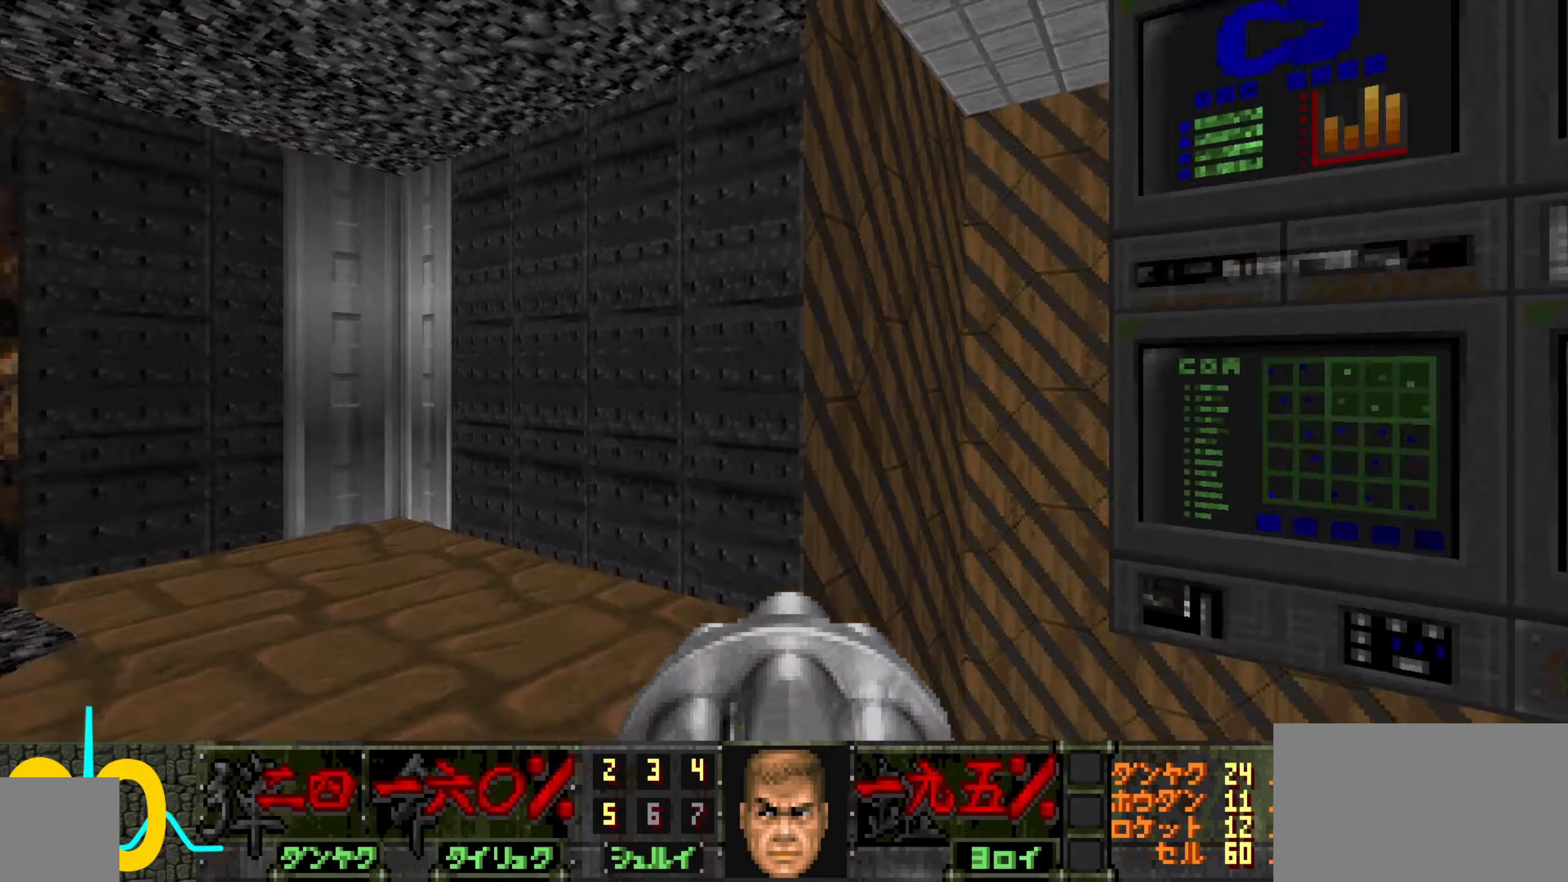
{"keys": [], "mouse": [], "events": [[367, "tab", "down"], [467, "tab", "up"]]}
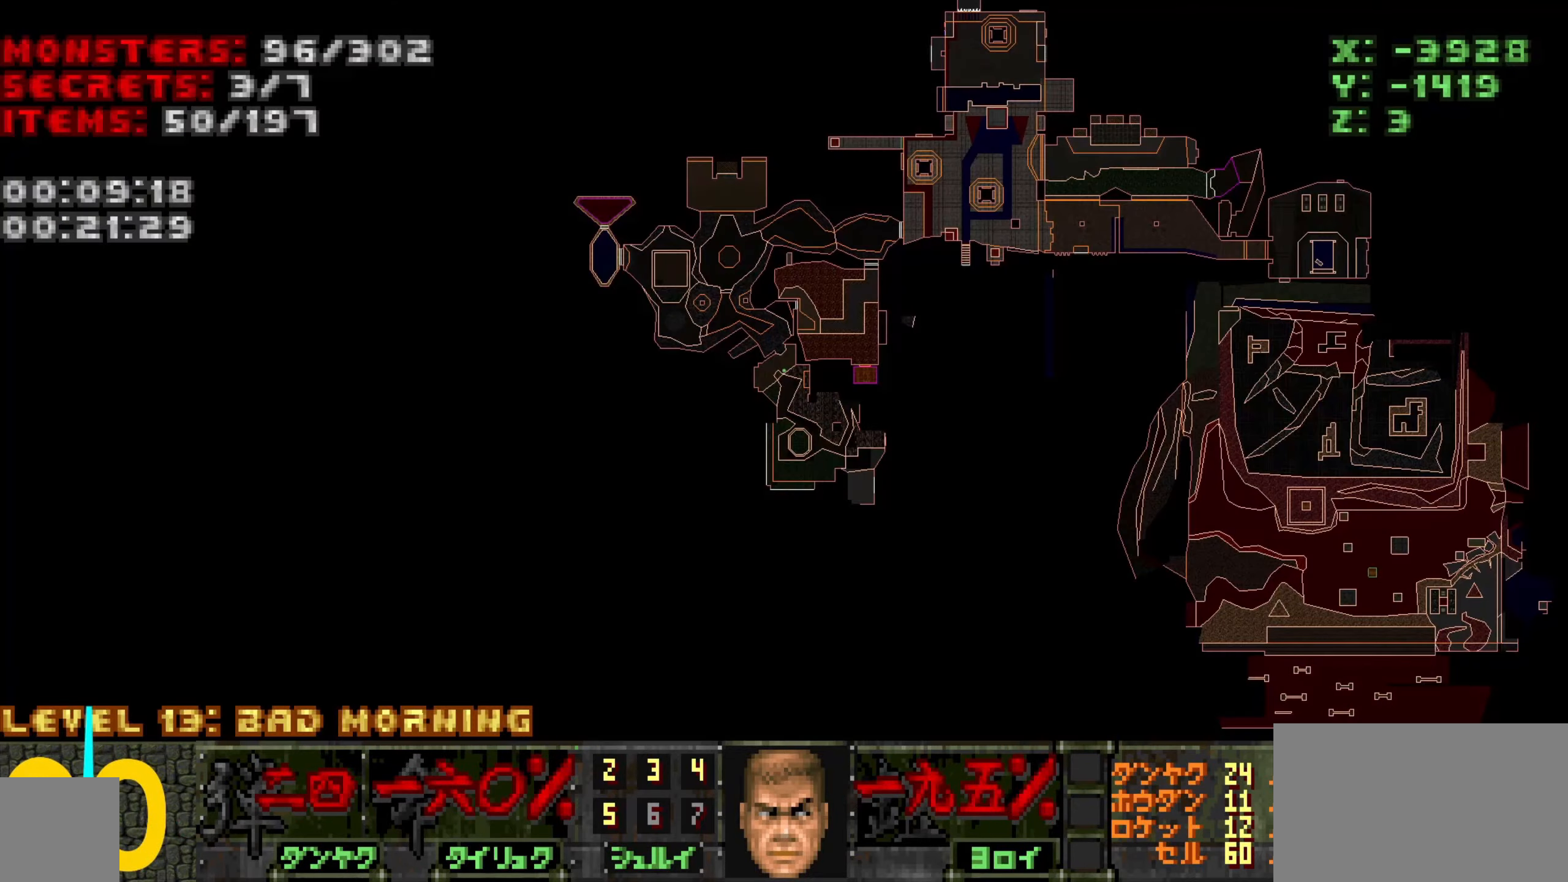
{"keys": [], "mouse": [], "events": []}
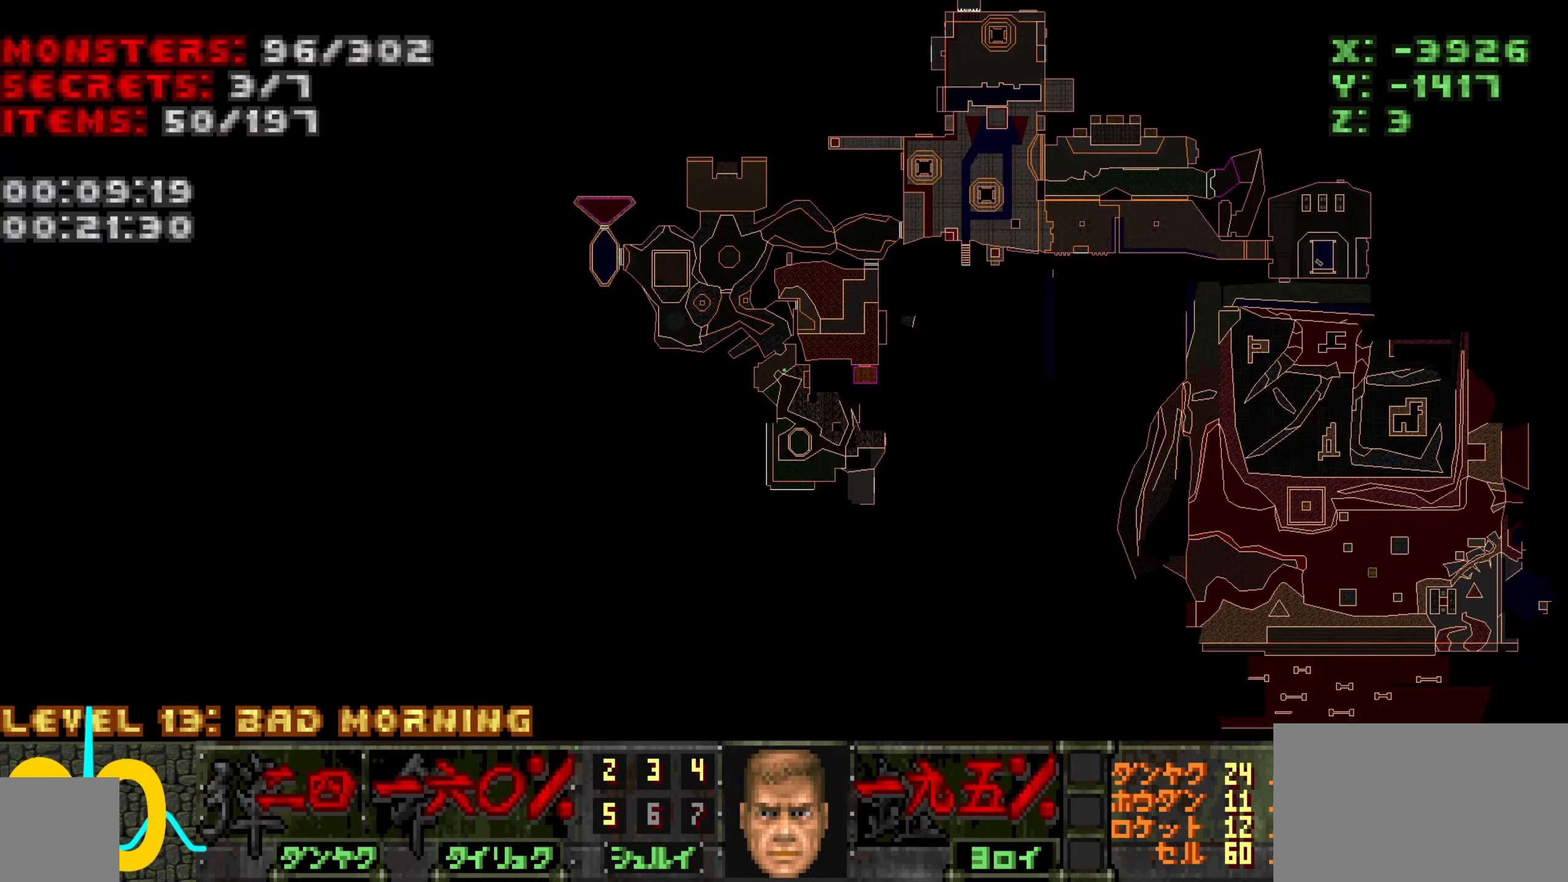
{"keys": [], "mouse": [], "events": []}
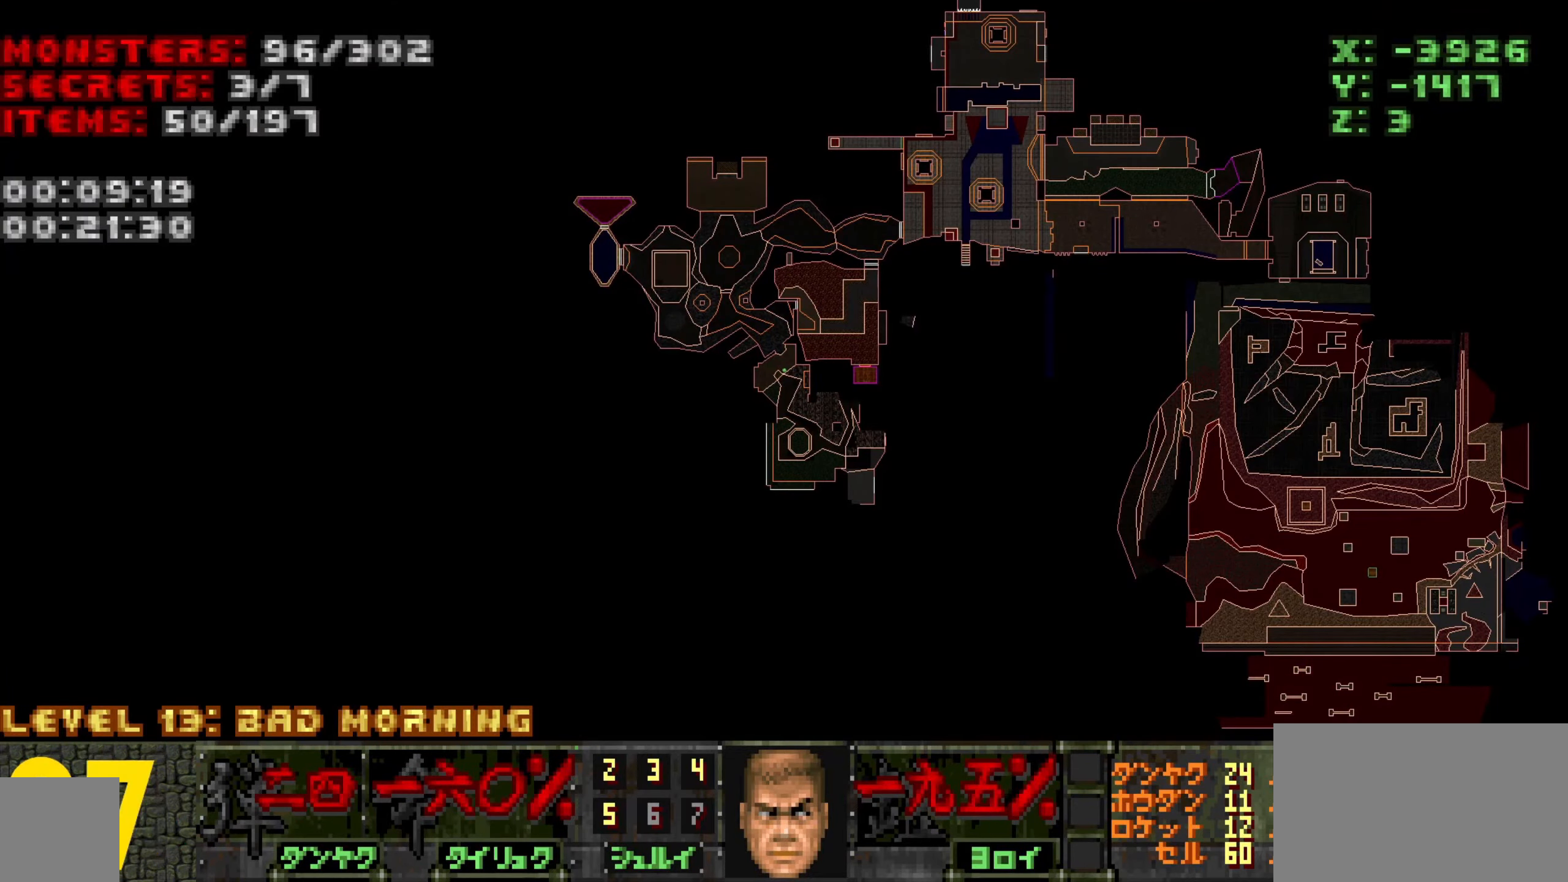
{"keys": [], "mouse": [], "events": [[167, "tab", "down"], [267, "tab", "up"], [417, "a", "down"], [417, "s", "down"], [467, "a", "up"], [500, "s", "up"]]}
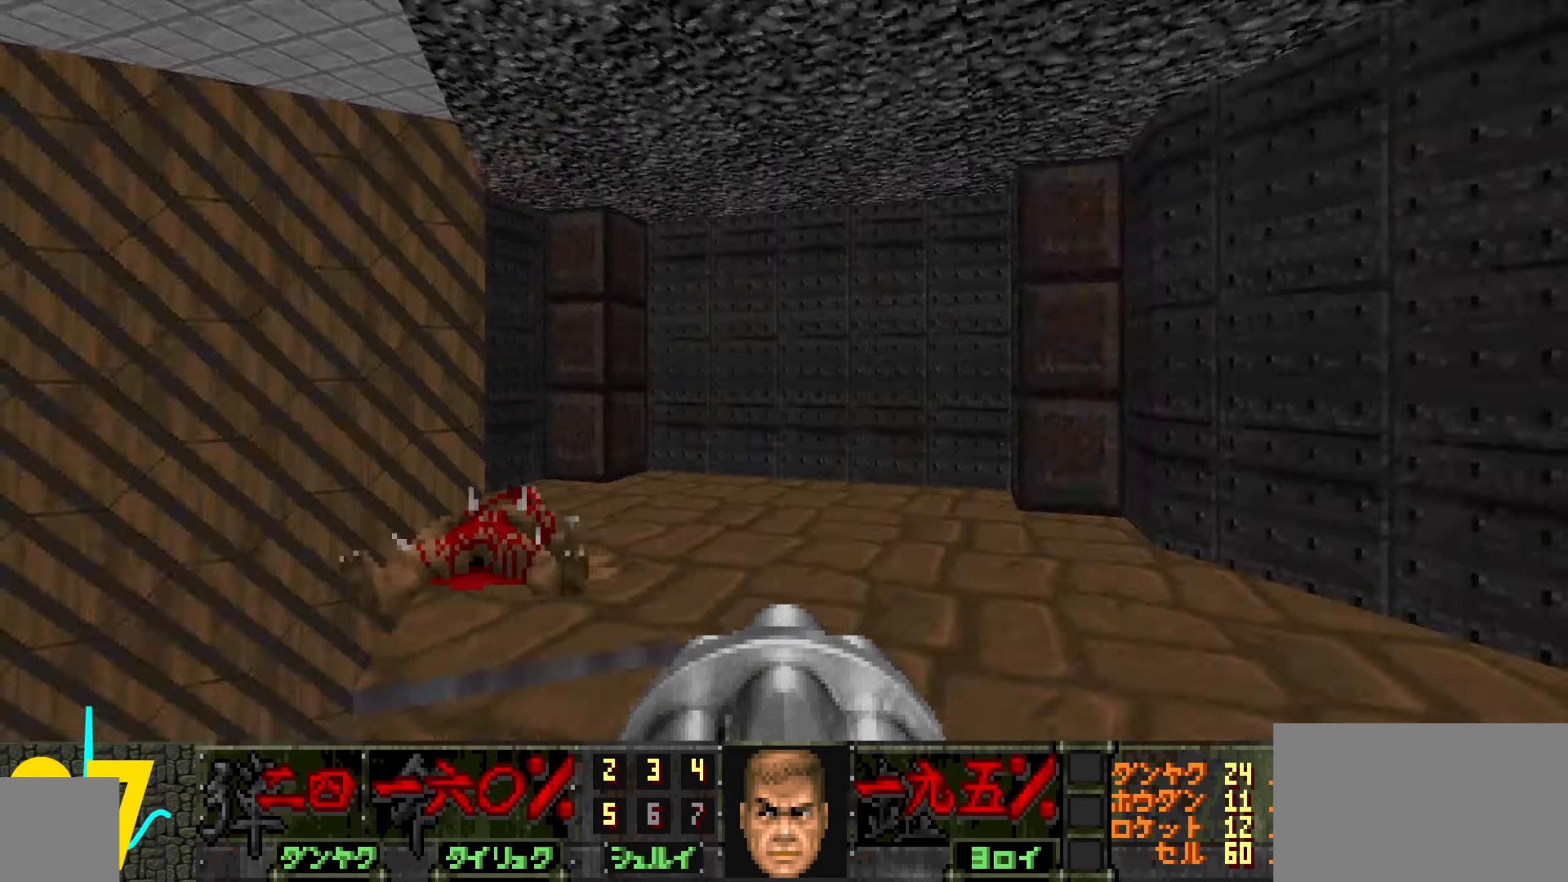
{"keys": ["d", "w"], "mouse": [], "events": [[100, "w", "down"], [200, "a", "down"], [284, "a", "up"], [334, "d", "down"]]}
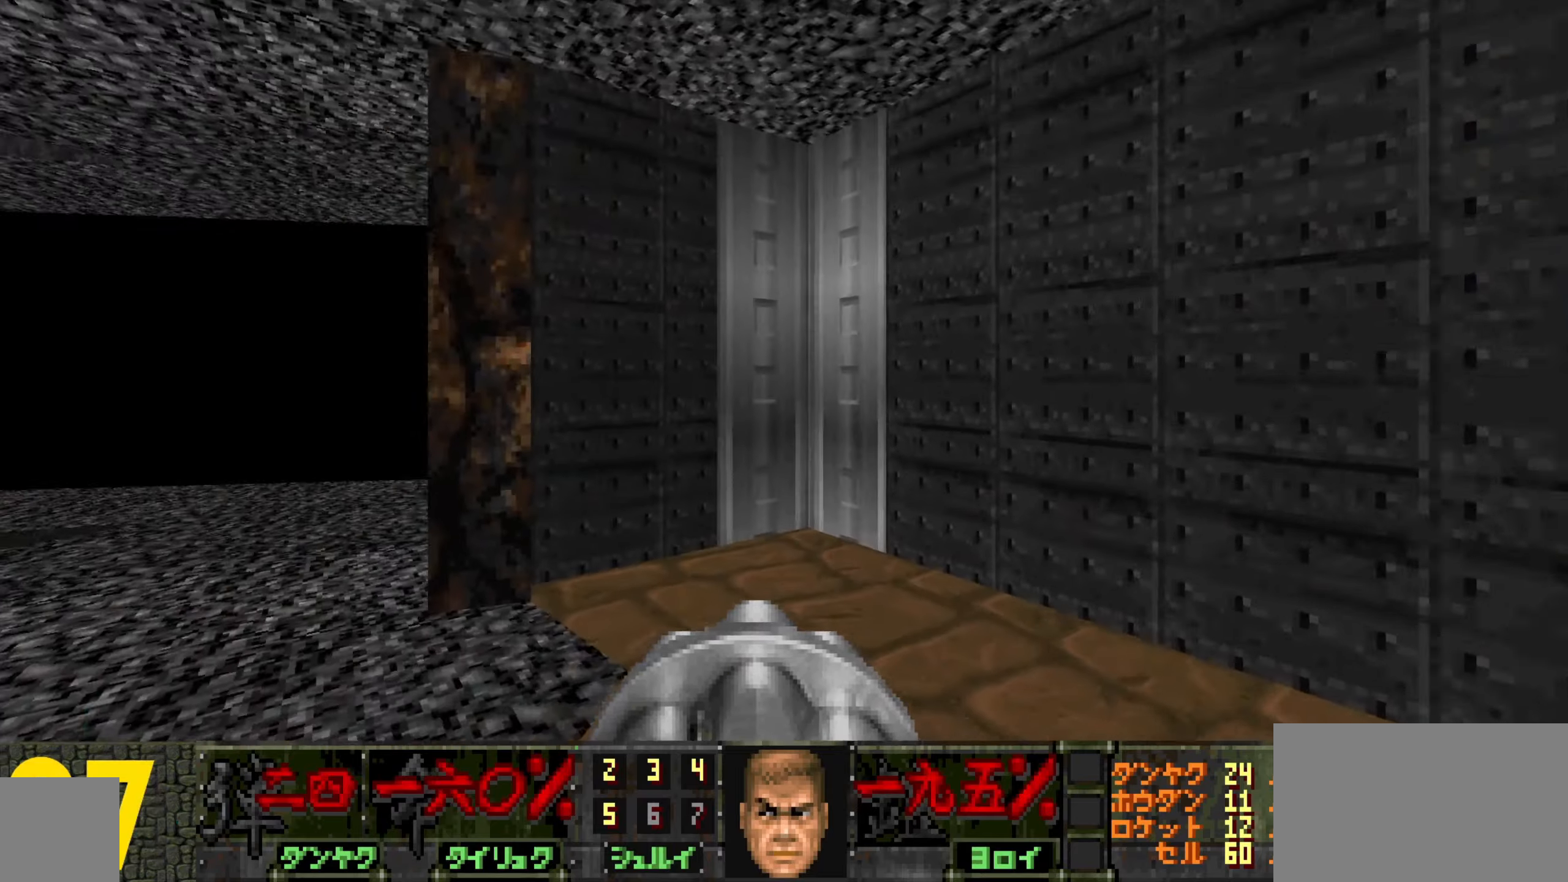
{"keys": ["a", "w"], "mouse": [], "events": [[117, "d", "up"], [167, "a", "down"]]}
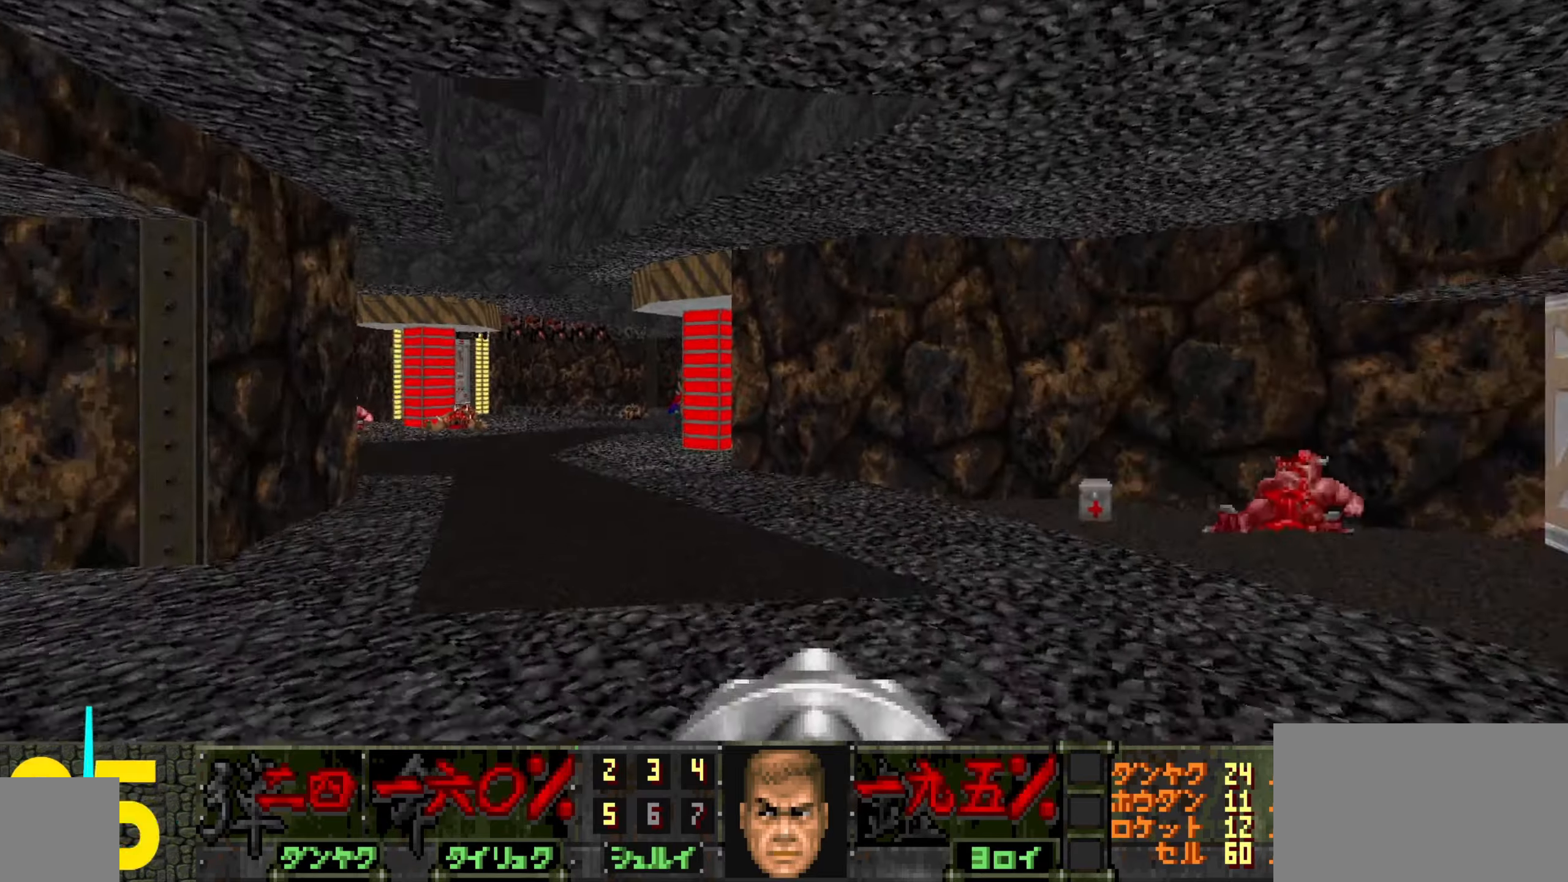
{"keys": ["a", "w"], "mouse": [], "events": [[84, "a", "up"], [267, "3", "down"], [367, "3", "up"], [500, "a", "down"]]}
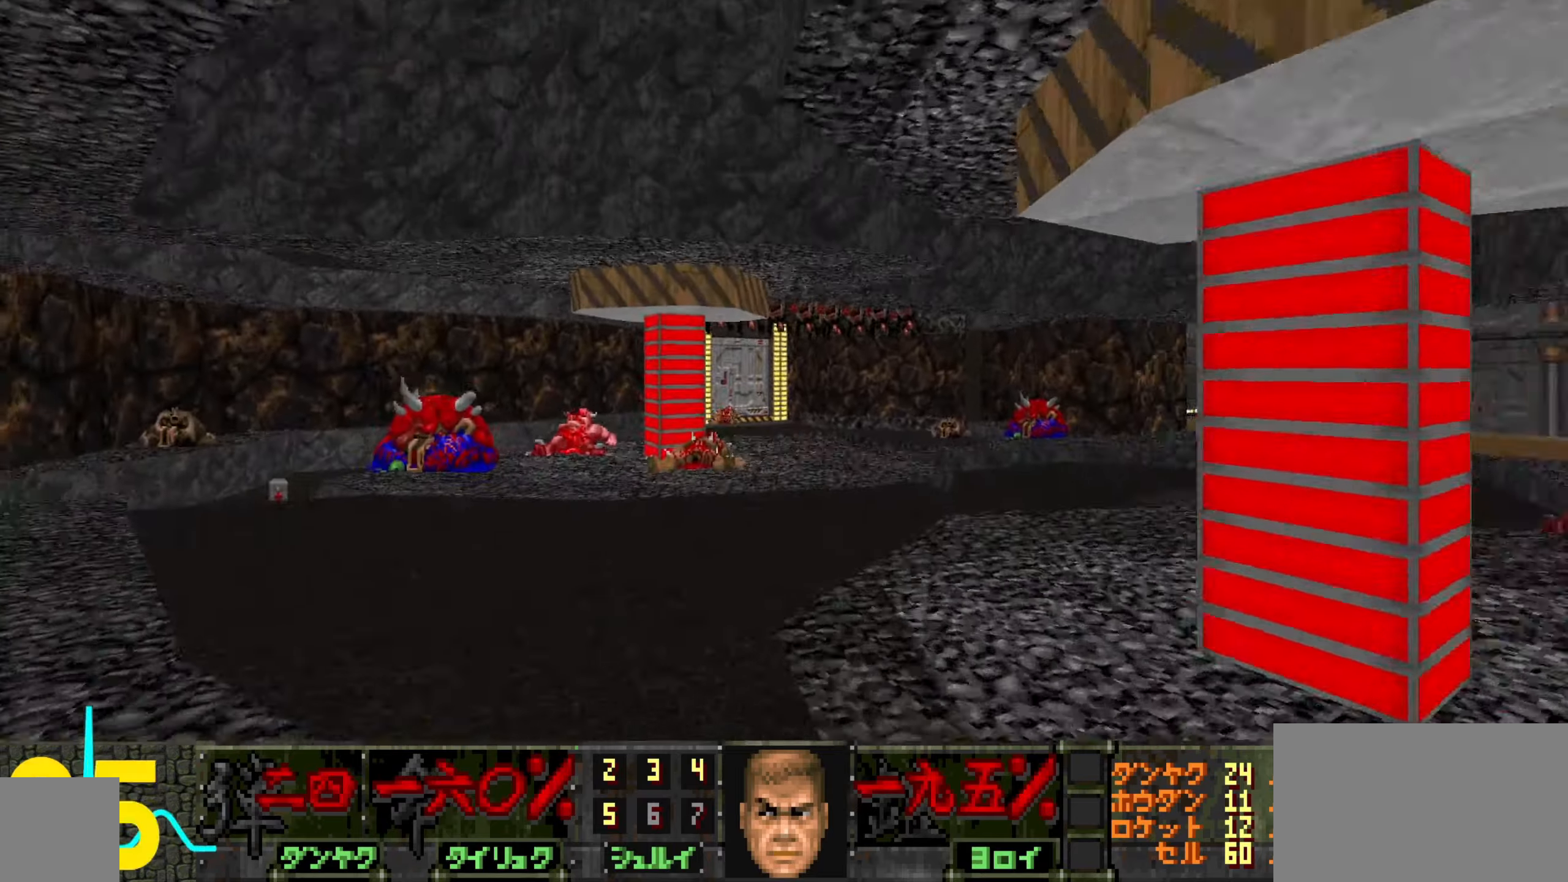
{"keys": ["w"], "mouse": [], "events": [[50, "a", "up"], [150, "d", "down"], [284, "d", "up"], [384, "a", "down"], [467, "a", "up"]]}
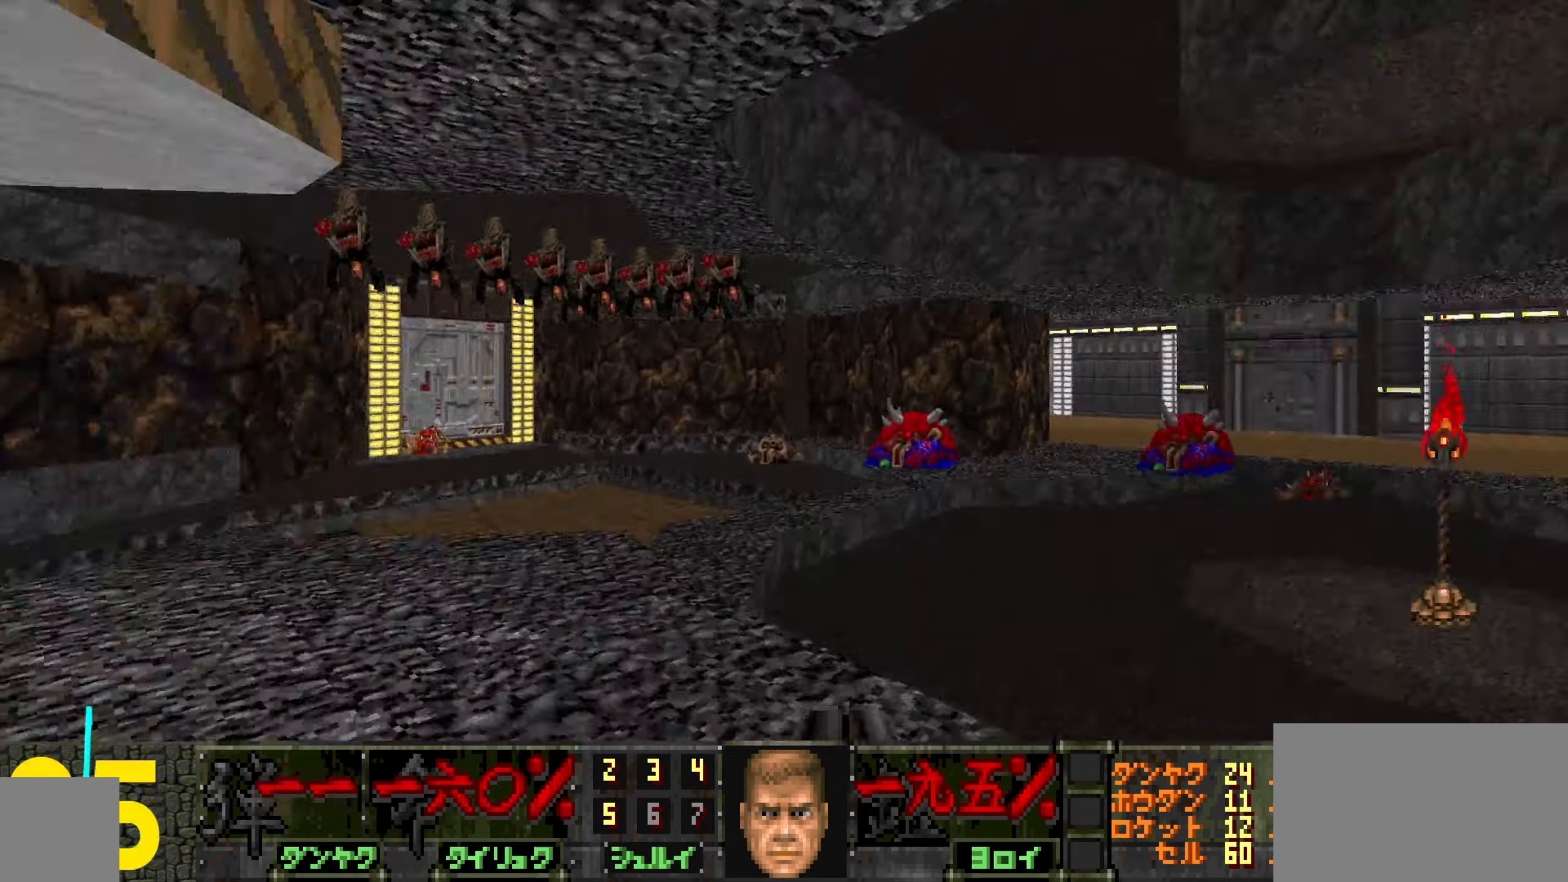
{"keys": ["w"], "mouse": [], "events": [[17, "d", "down"], [117, "d", "up"]]}
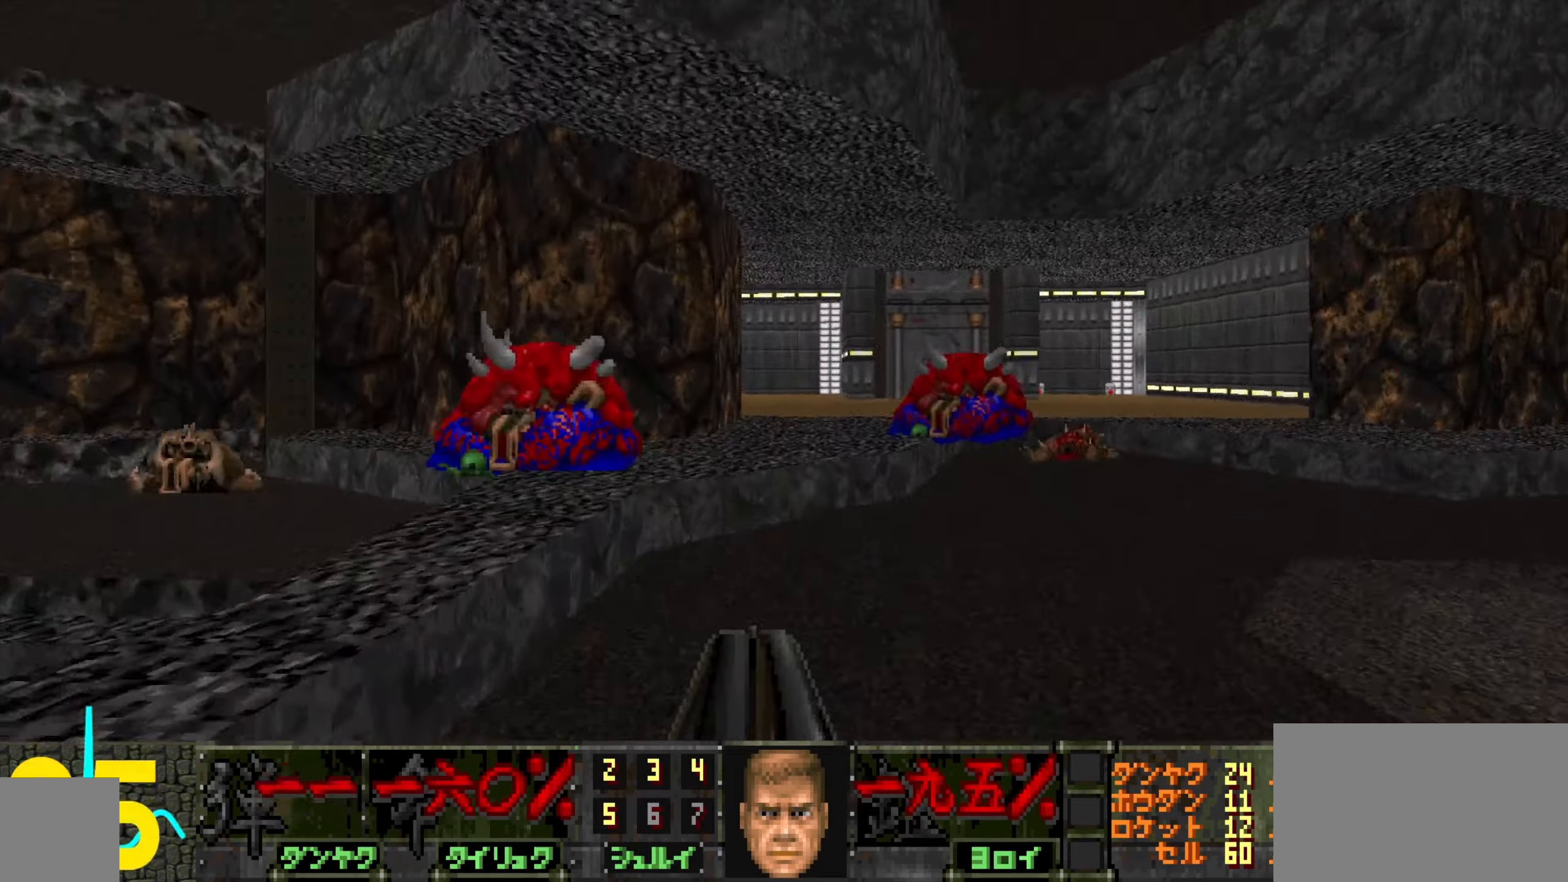
{"keys": ["d", "w"], "mouse": [], "events": [[84, "d", "down"], [367, "d", "up"], [467, "d", "down"]]}
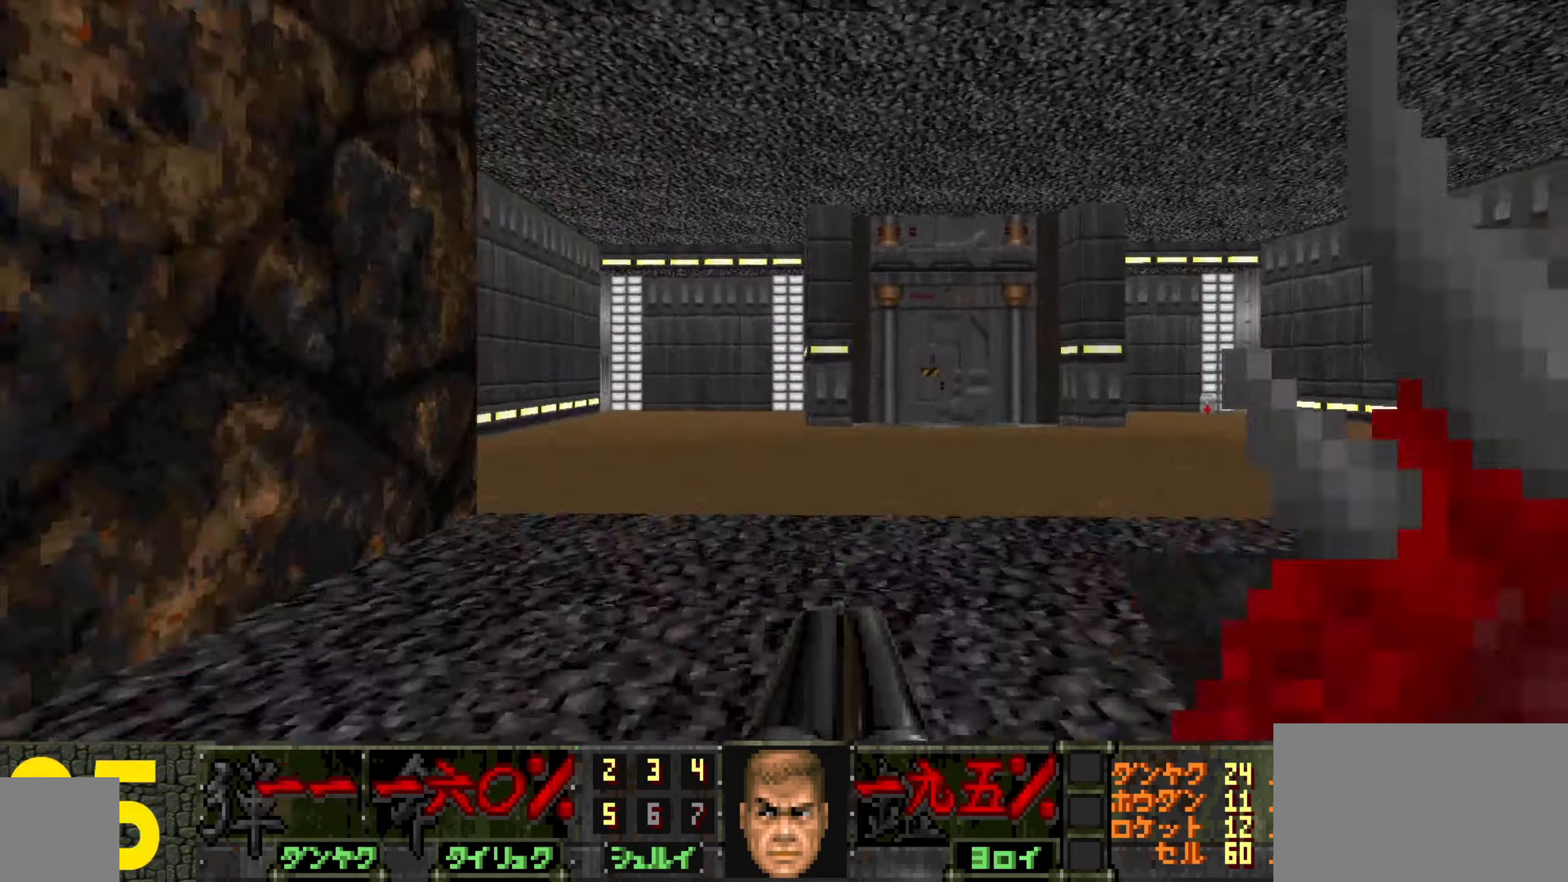
{"keys": ["w"], "mouse": [], "events": [[117, "d", "up"], [217, "d", "down"], [350, "d", "up"]]}
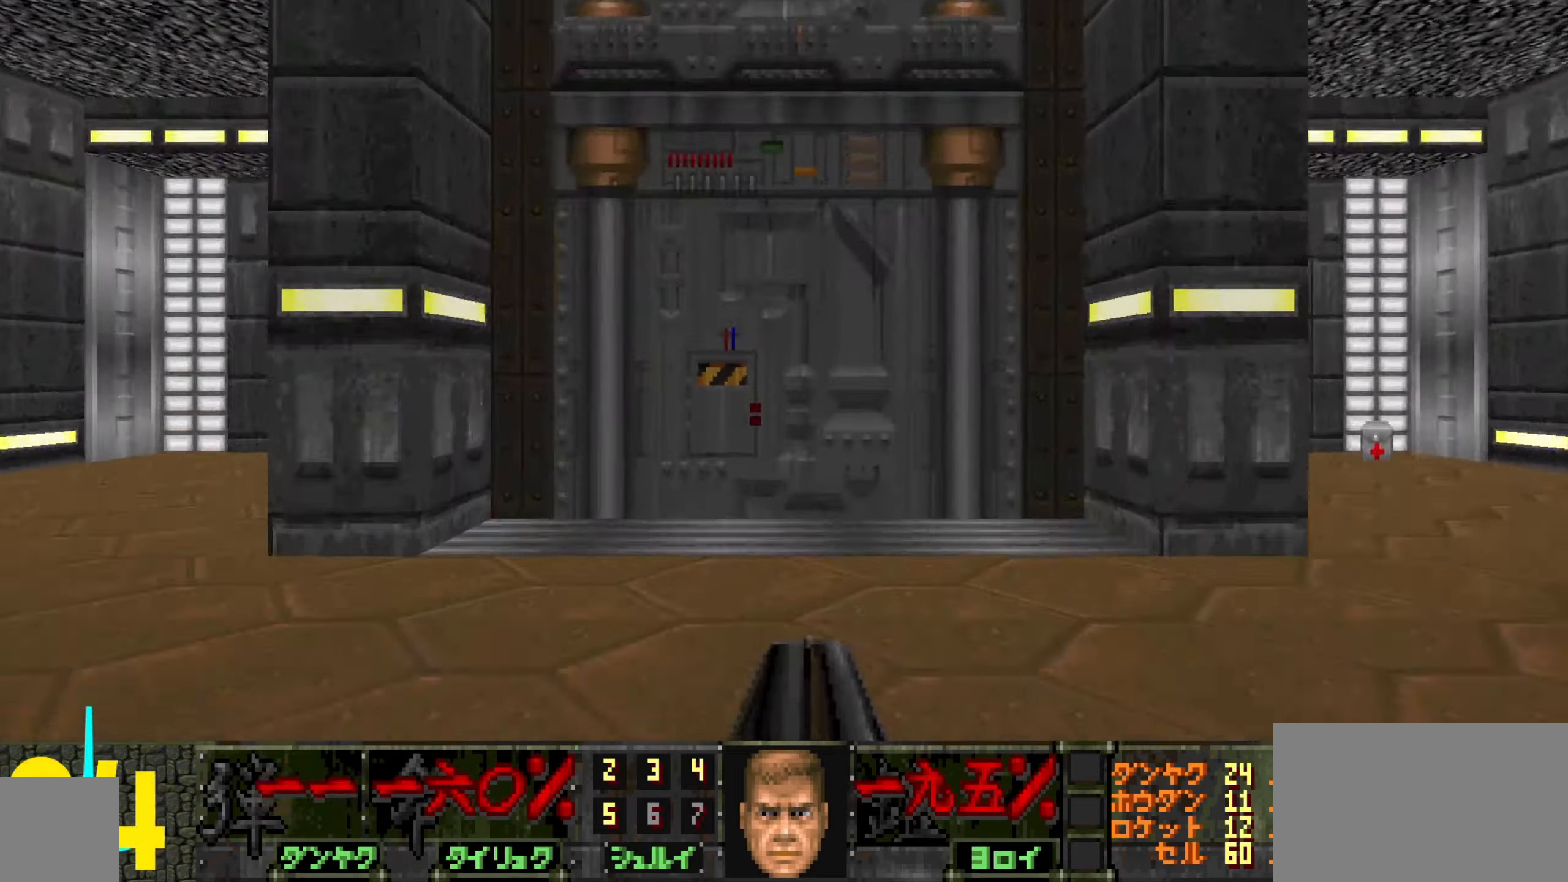
{"keys": ["a", "s"], "mouse": [], "events": [[217, "w", "up"], [267, "mouse_wheel", "down"], [317, "s", "down"], [367, "mouse_wheel", "up"], [500, "a", "down"]]}
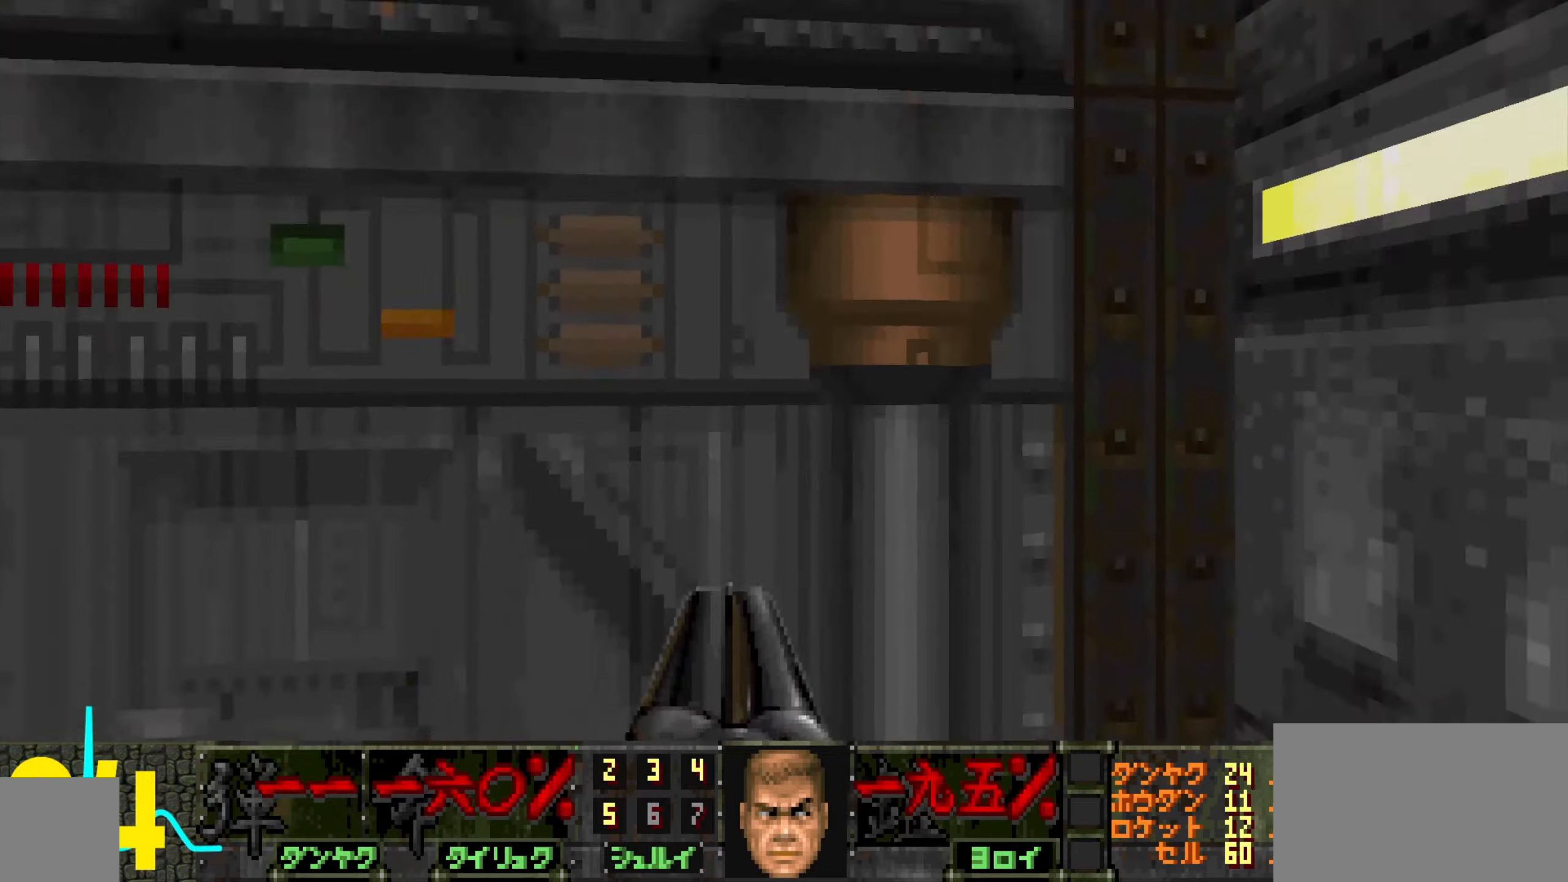
{"keys": ["d"], "mouse": [], "events": [[150, "s", "up"], [250, "a", "up"], [284, "a", "down"], [384, "a", "up"], [484, "d", "down"]]}
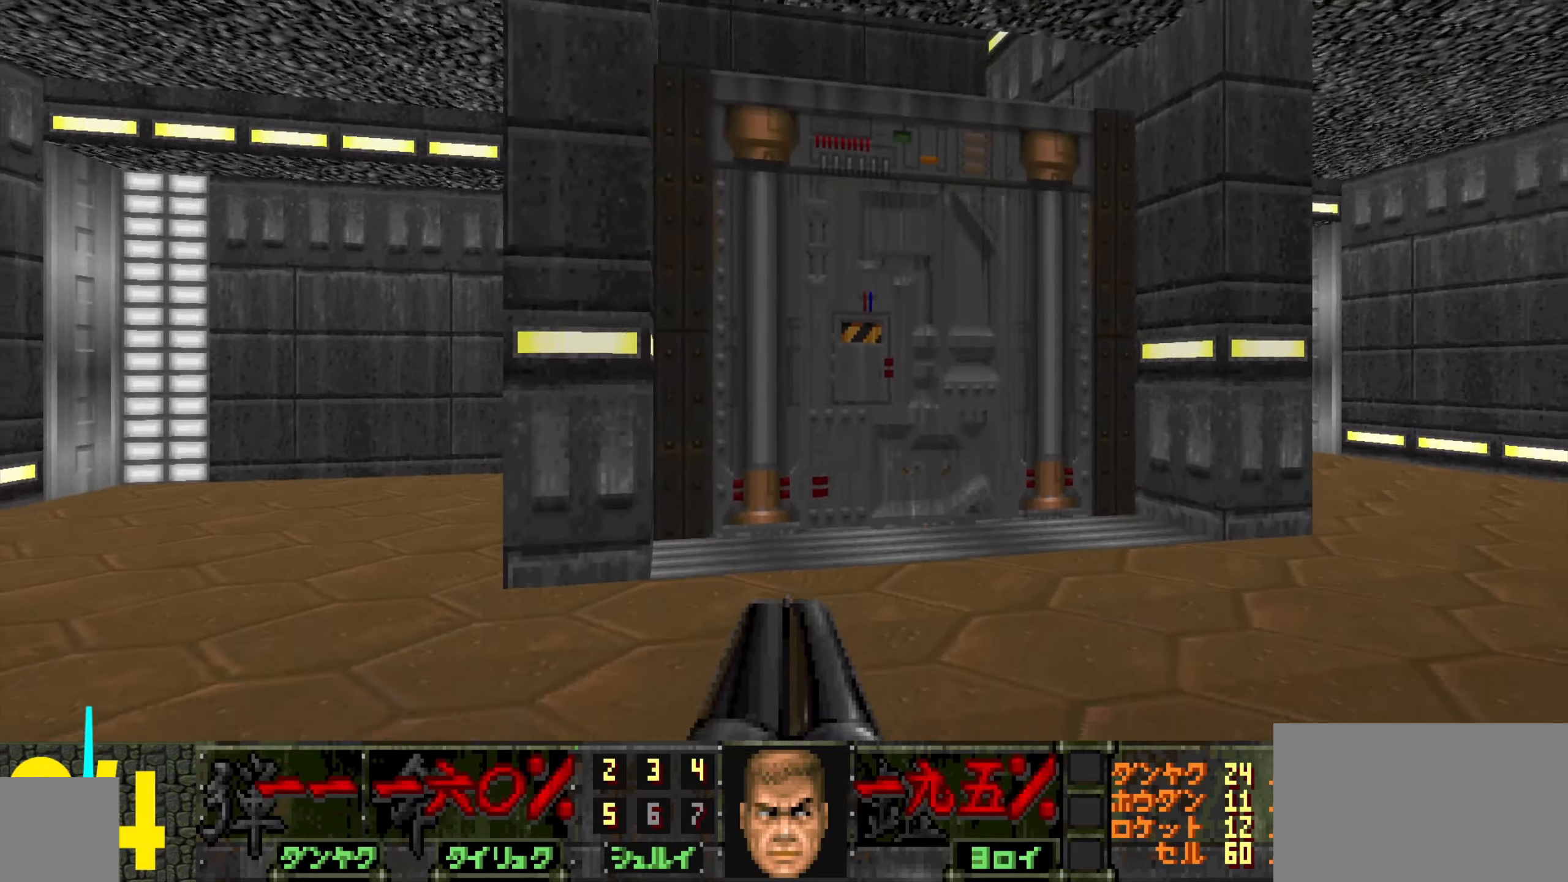
{"keys": ["a"], "mouse": [], "events": [[67, "d", "up"], [383, "a", "down"]]}
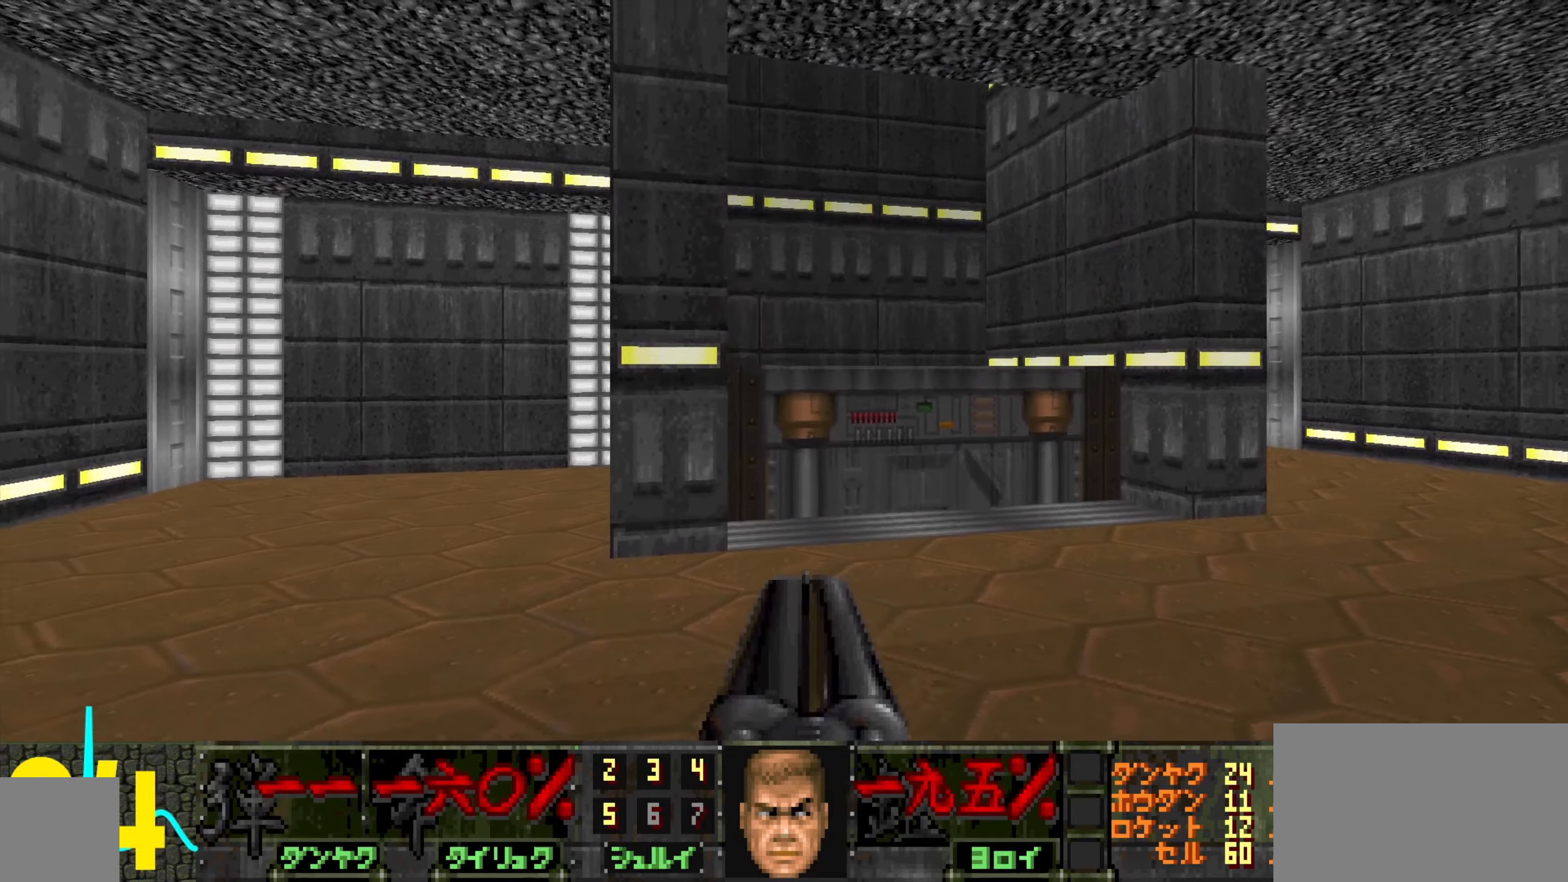
{"keys": [], "mouse": [], "events": [[33, "a", "up"], [216, "d", "down"], [216, "w", "down"], [466, "d", "up"], [466, "w", "up"]]}
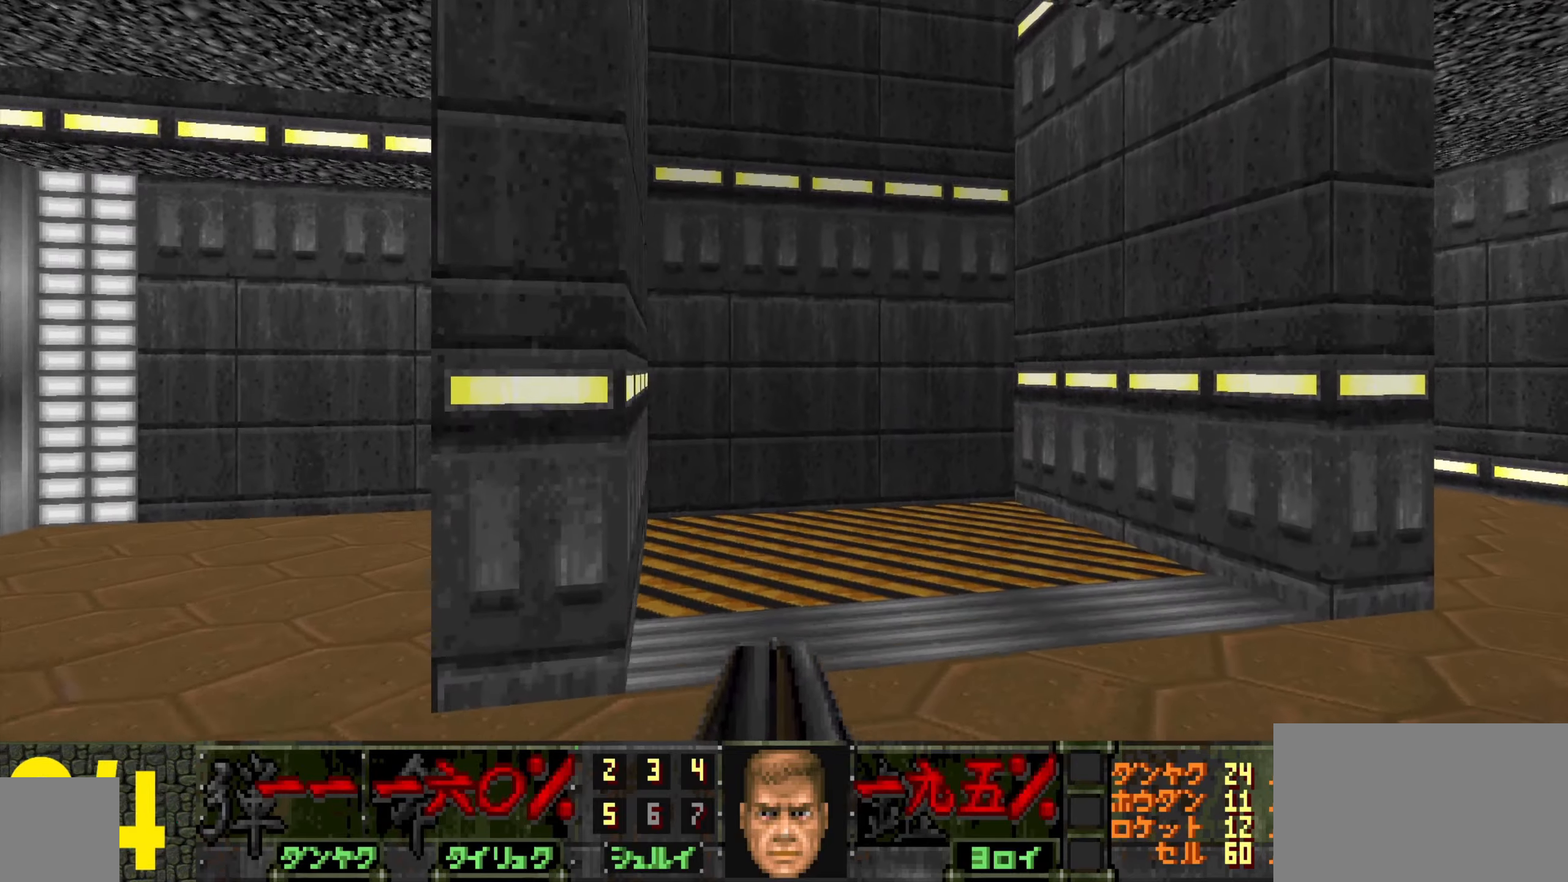
{"keys": [], "mouse": [], "events": [[200, "d", "down"], [200, "w", "down"], [300, "d", "up"], [300, "w", "up"]]}
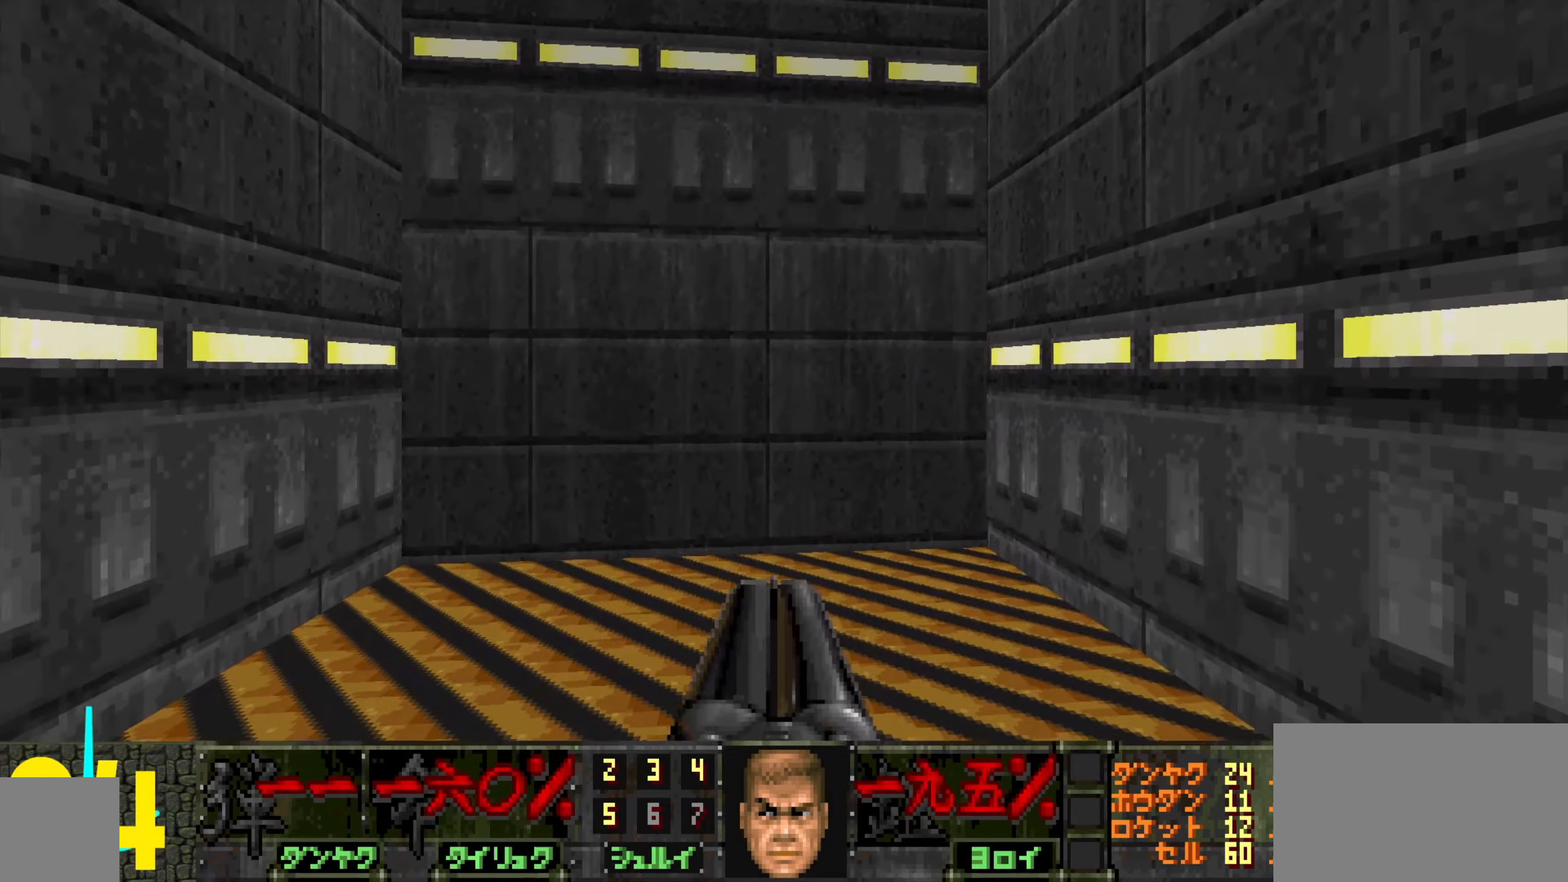
{"keys": [], "mouse": [], "events": [[166, "w", "down"], [216, "d", "down"], [266, "w", "up"], [316, "d", "up"]]}
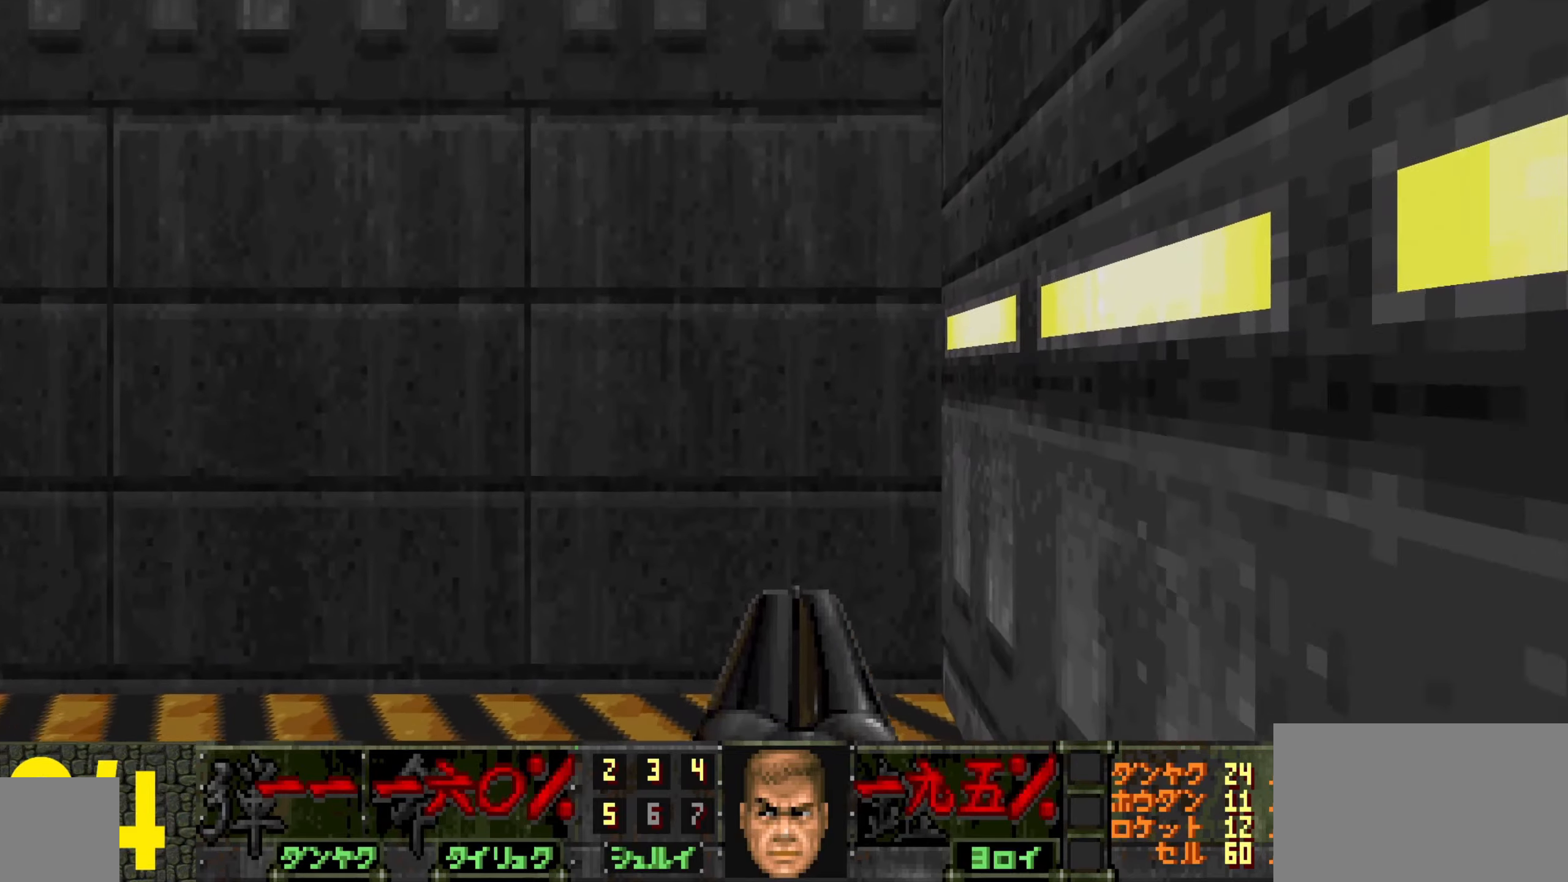
{"keys": [], "mouse": [], "events": []}